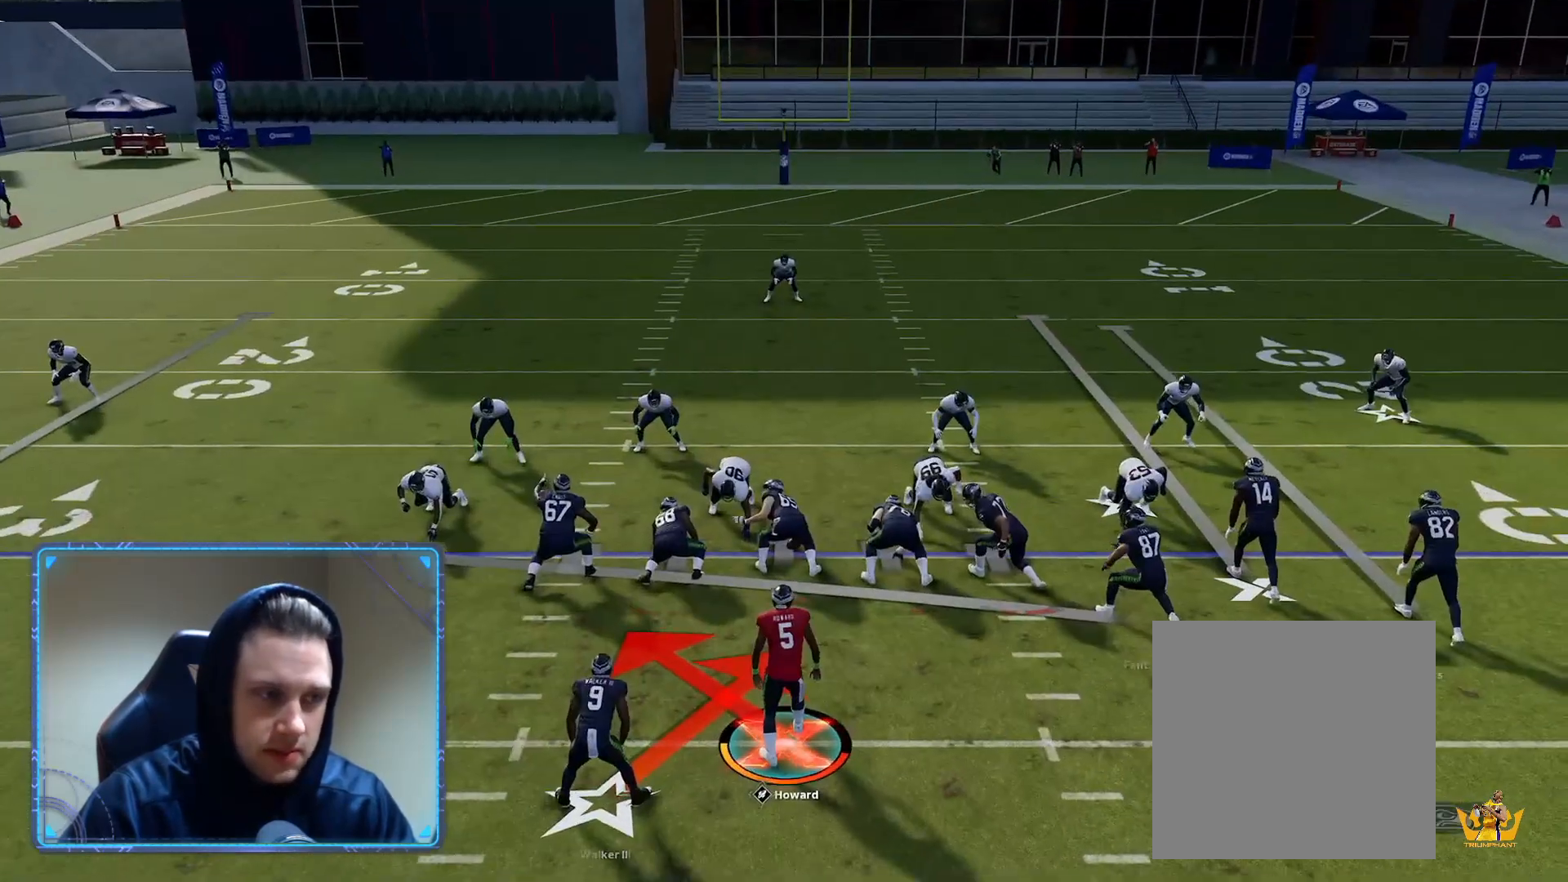
Gameplay with a controller (Xbox layout); each line is a JSON object with the inputs held at the frame after it. "events" lists button and stick changes between this image and that frame as [ms after this image, input, new state], when the widget could be followed in between. Not read: right_stick.
{"buttons": [], "left_stick": "center", "events": [[167, "X", "up"]]}
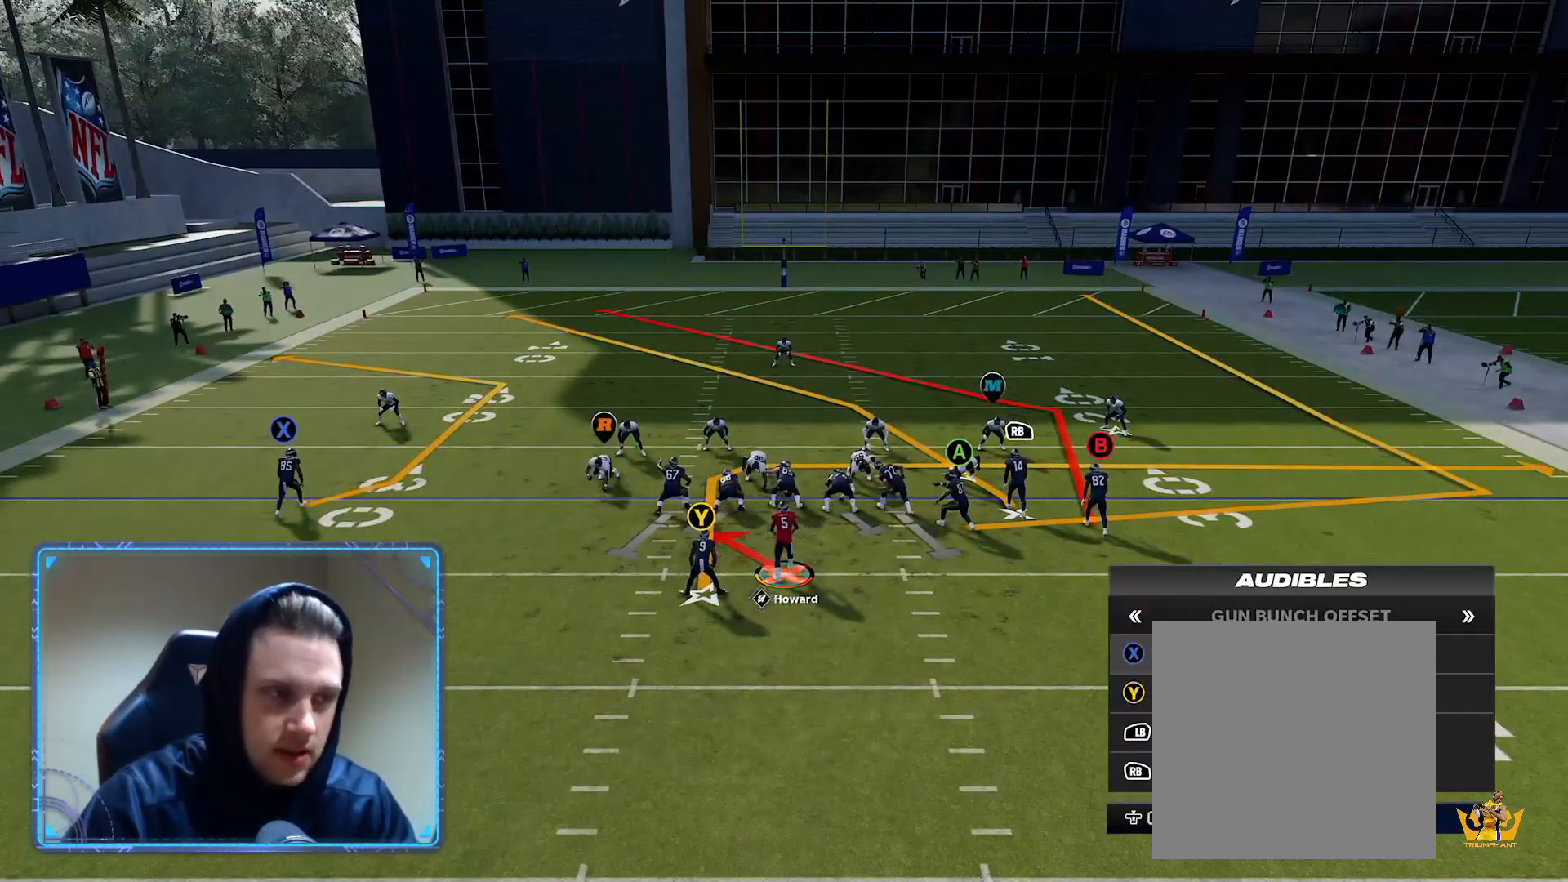
{"buttons": [], "left_stick": "center", "events": [[67, "DPAD_DOWN", "down"], [200, "DPAD_DOWN", "up"], [317, "DPAD_DOWN", "down"], [450, "DPAD_DOWN", "up"]]}
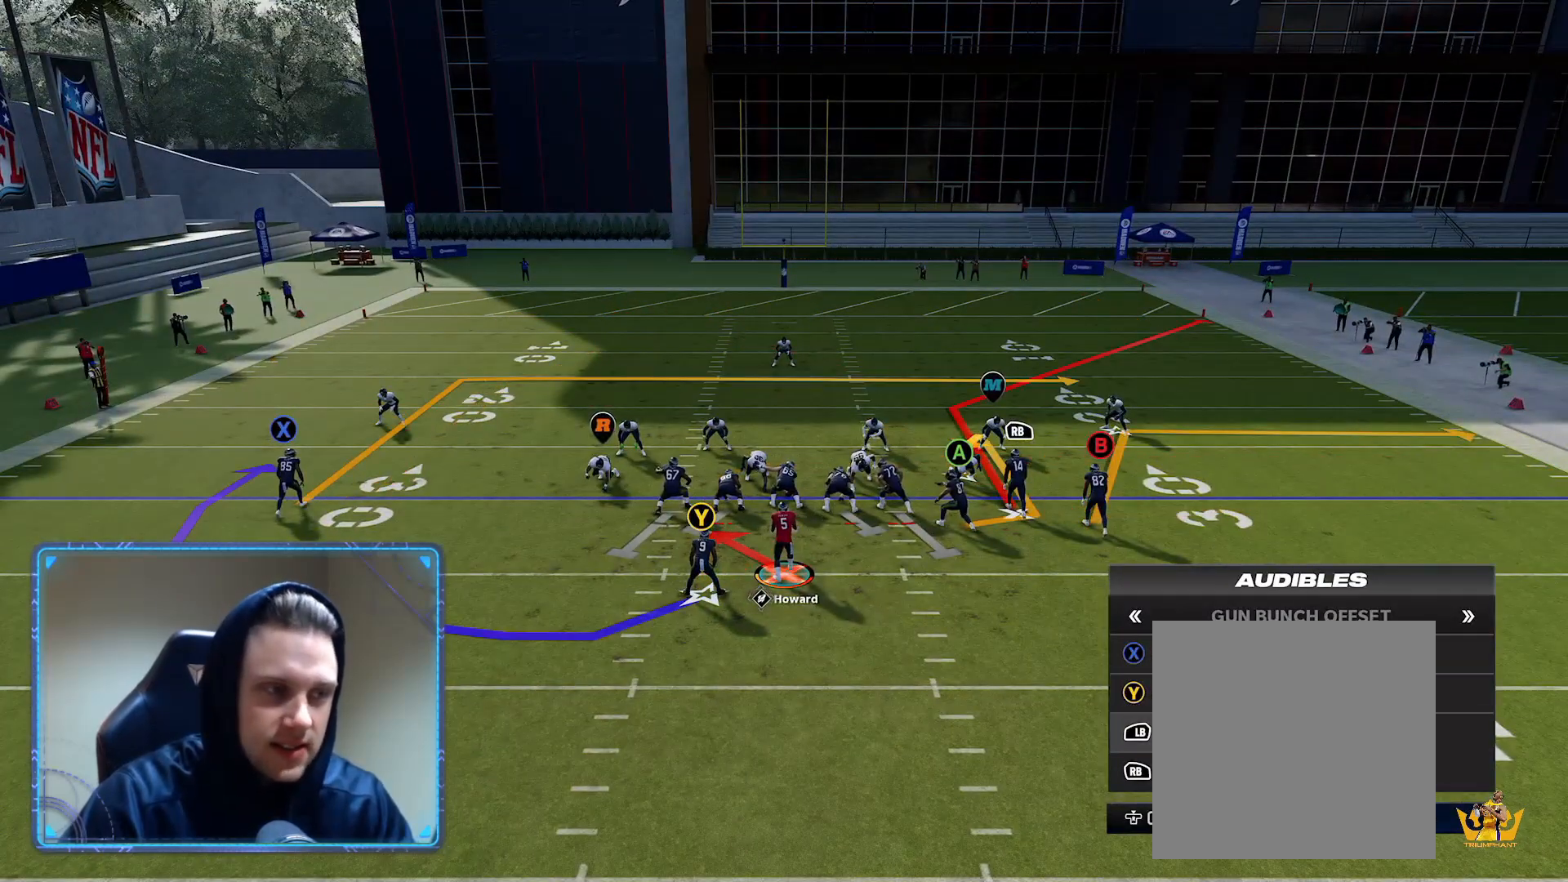
{"buttons": [], "left_stick": "center", "events": [[350, "DPAD_DOWN", "down"], [500, "DPAD_DOWN", "up"]]}
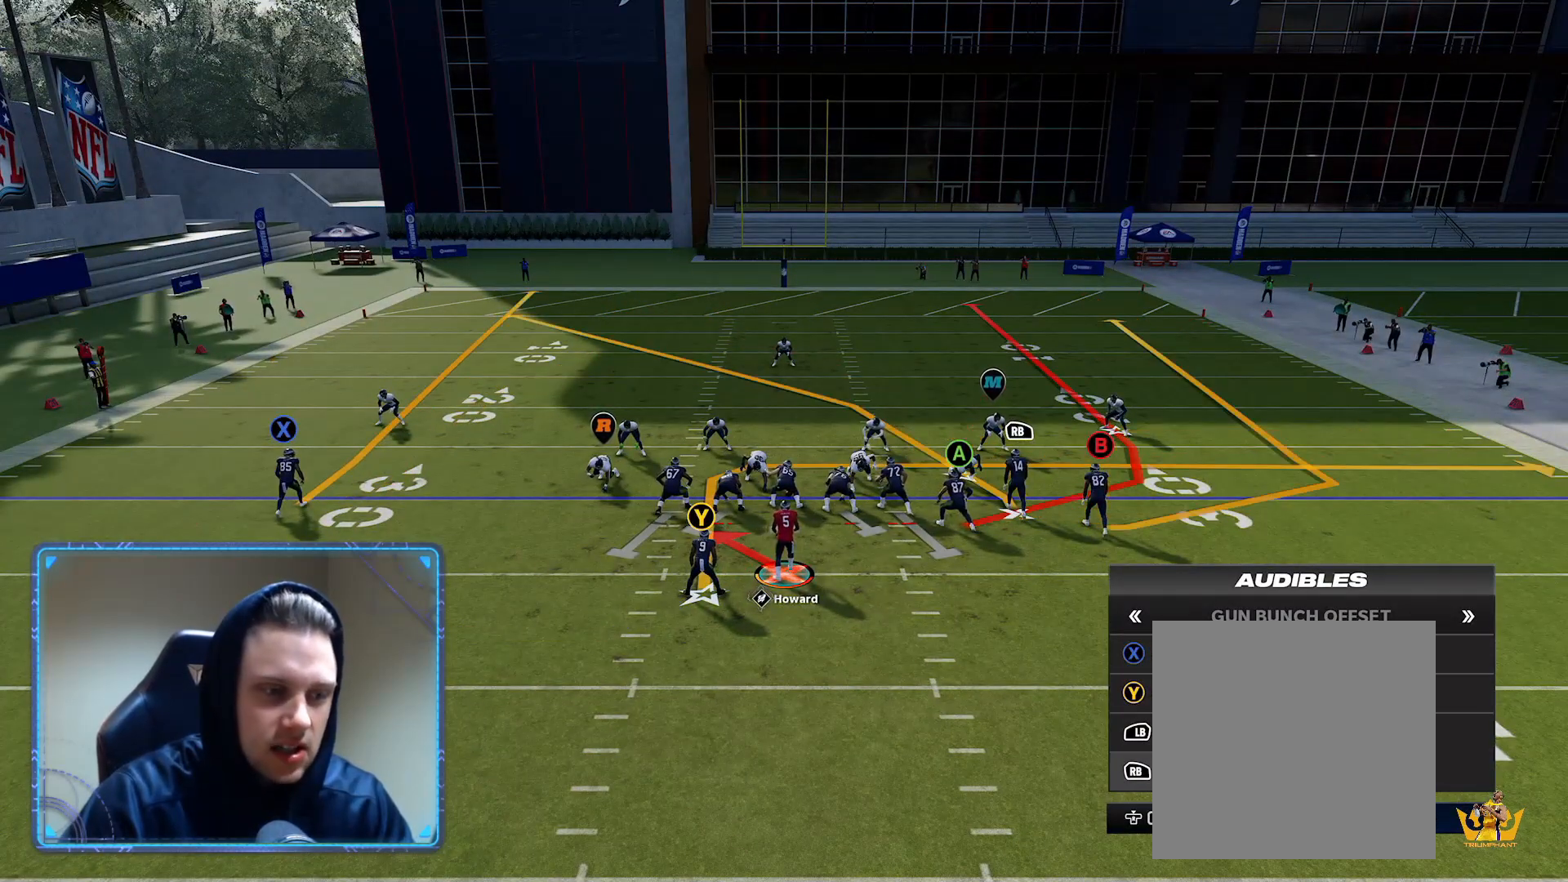
{"buttons": [], "left_stick": "center", "events": [[267, "A", "down"], [433, "A", "up"]]}
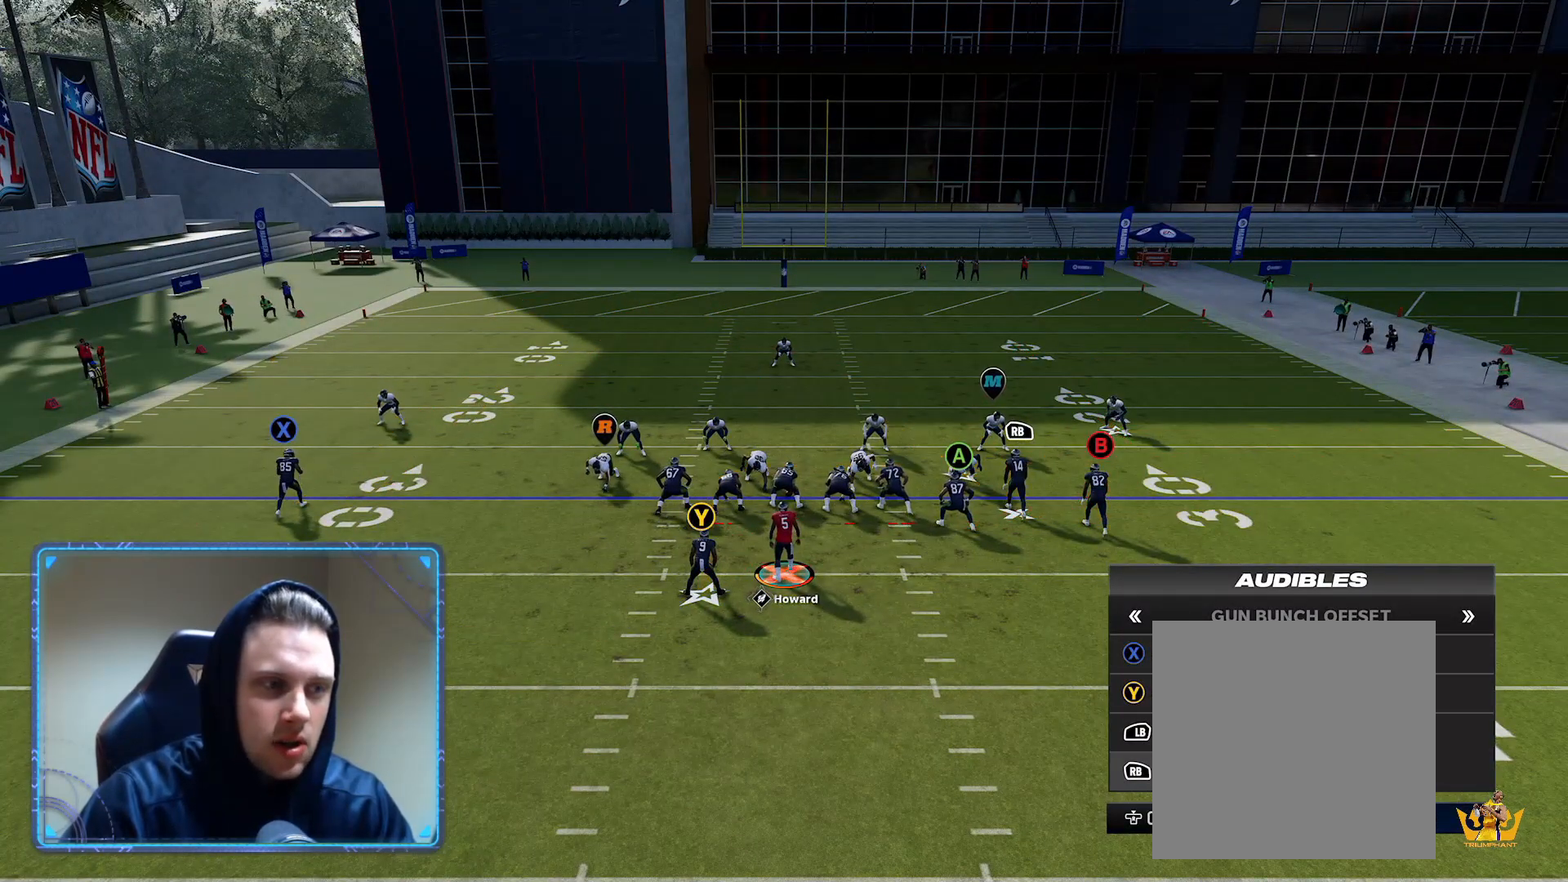
{"buttons": ["L2"], "left_stick": "center", "events": [[100, "Y", "down"], [200, "Y", "up"], [300, "B", "down"], [433, "B", "up"], [500, "L2", "down"]]}
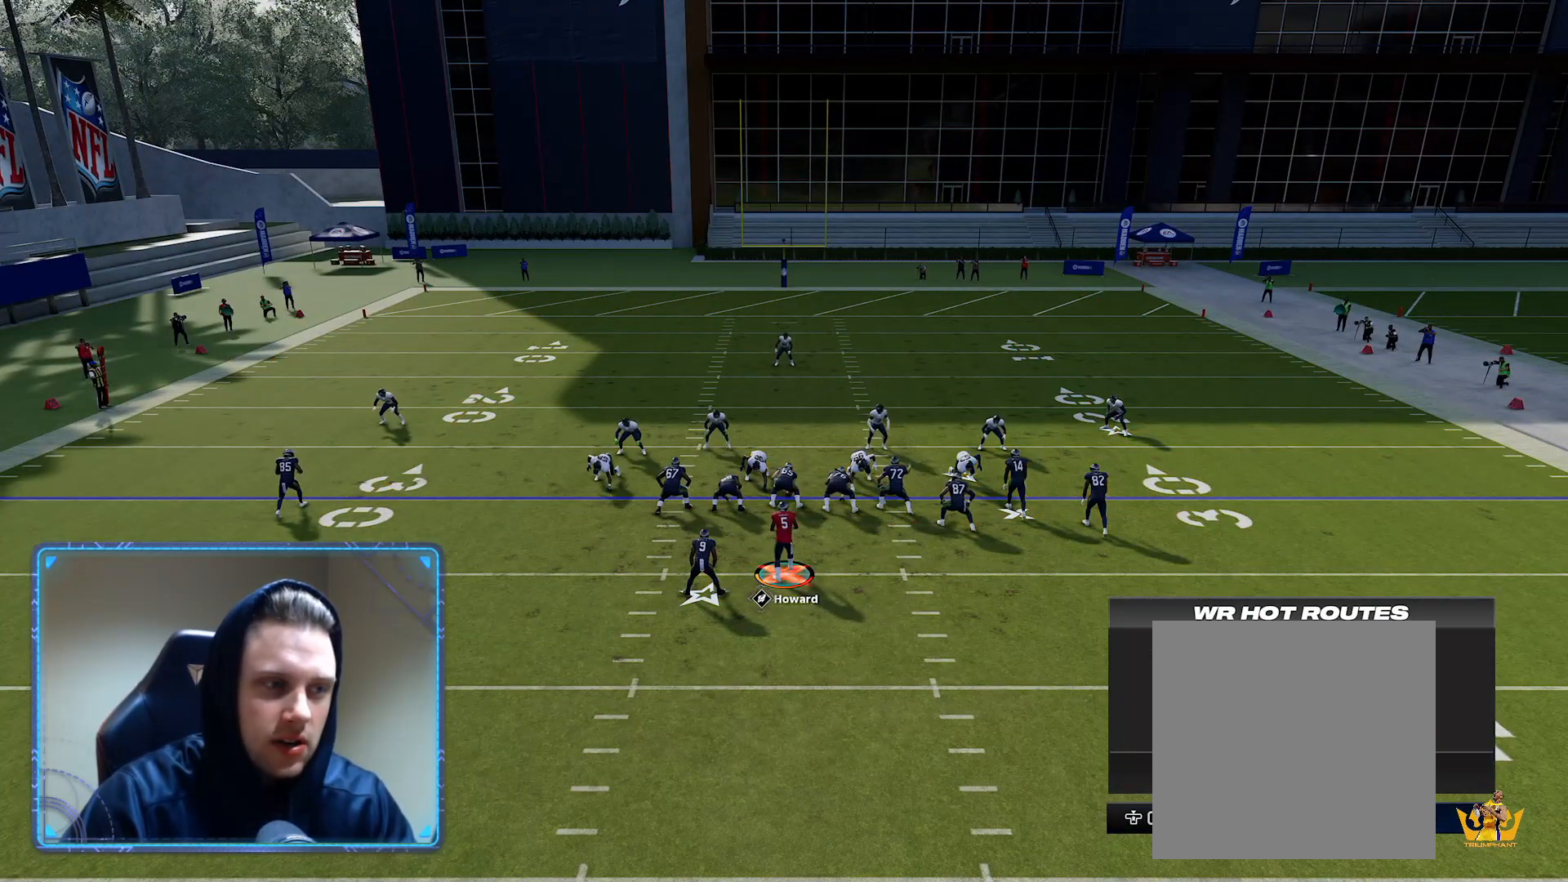
{"buttons": ["Y"], "left_stick": "center", "events": [[183, "L2", "up"], [450, "Y", "down"]]}
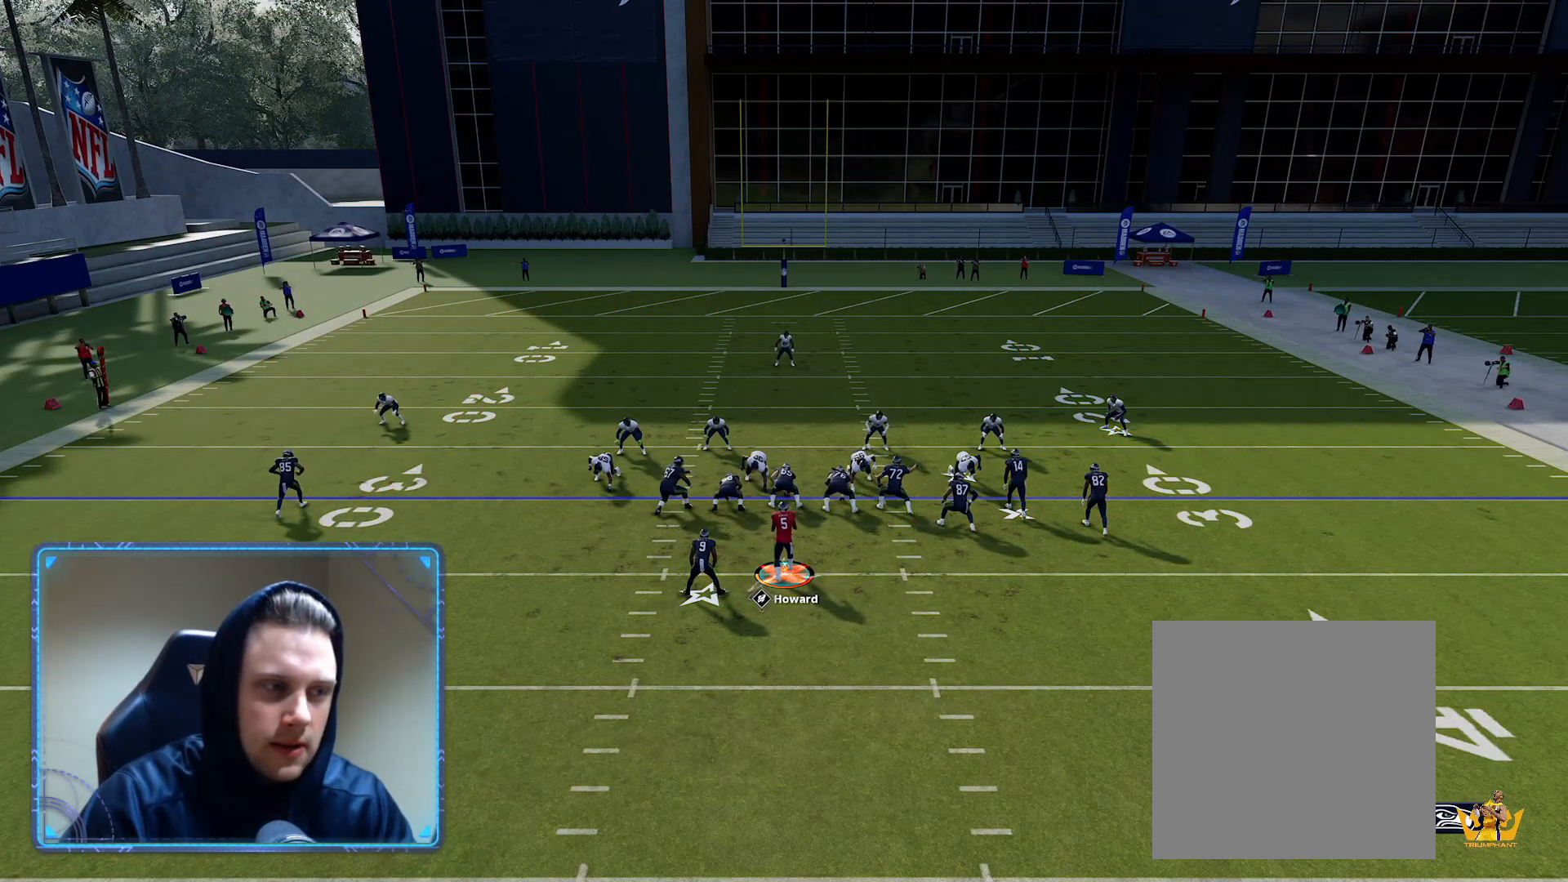
{"buttons": [], "left_stick": "center", "events": [[183, "Y", "up"]]}
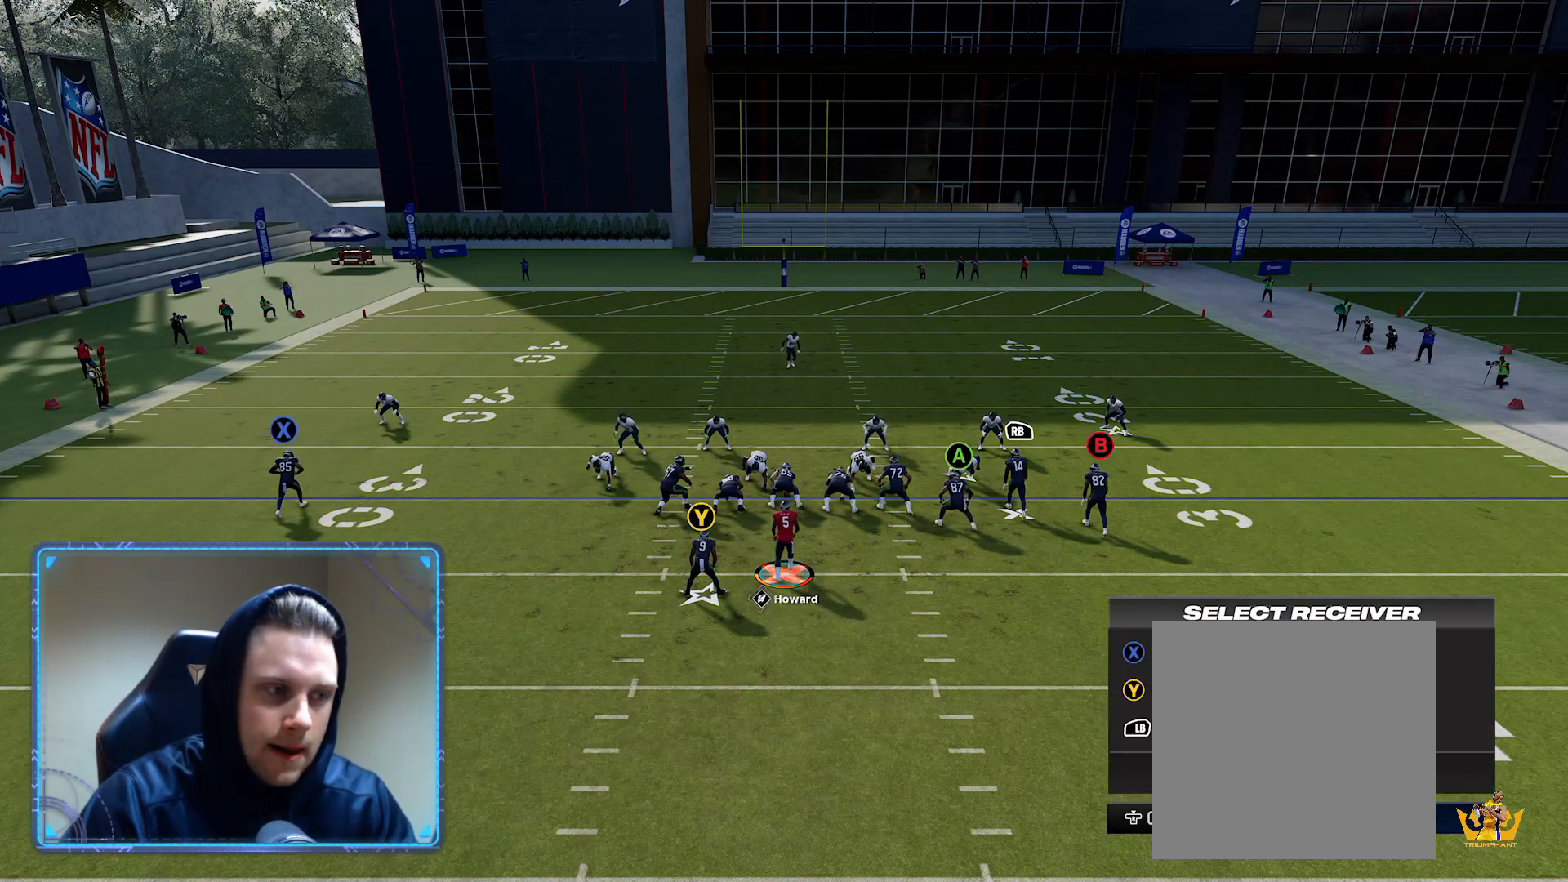
{"buttons": ["A"], "left_stick": "up", "events": [[300, "A", "down"], [500, "left_stick", "up"]]}
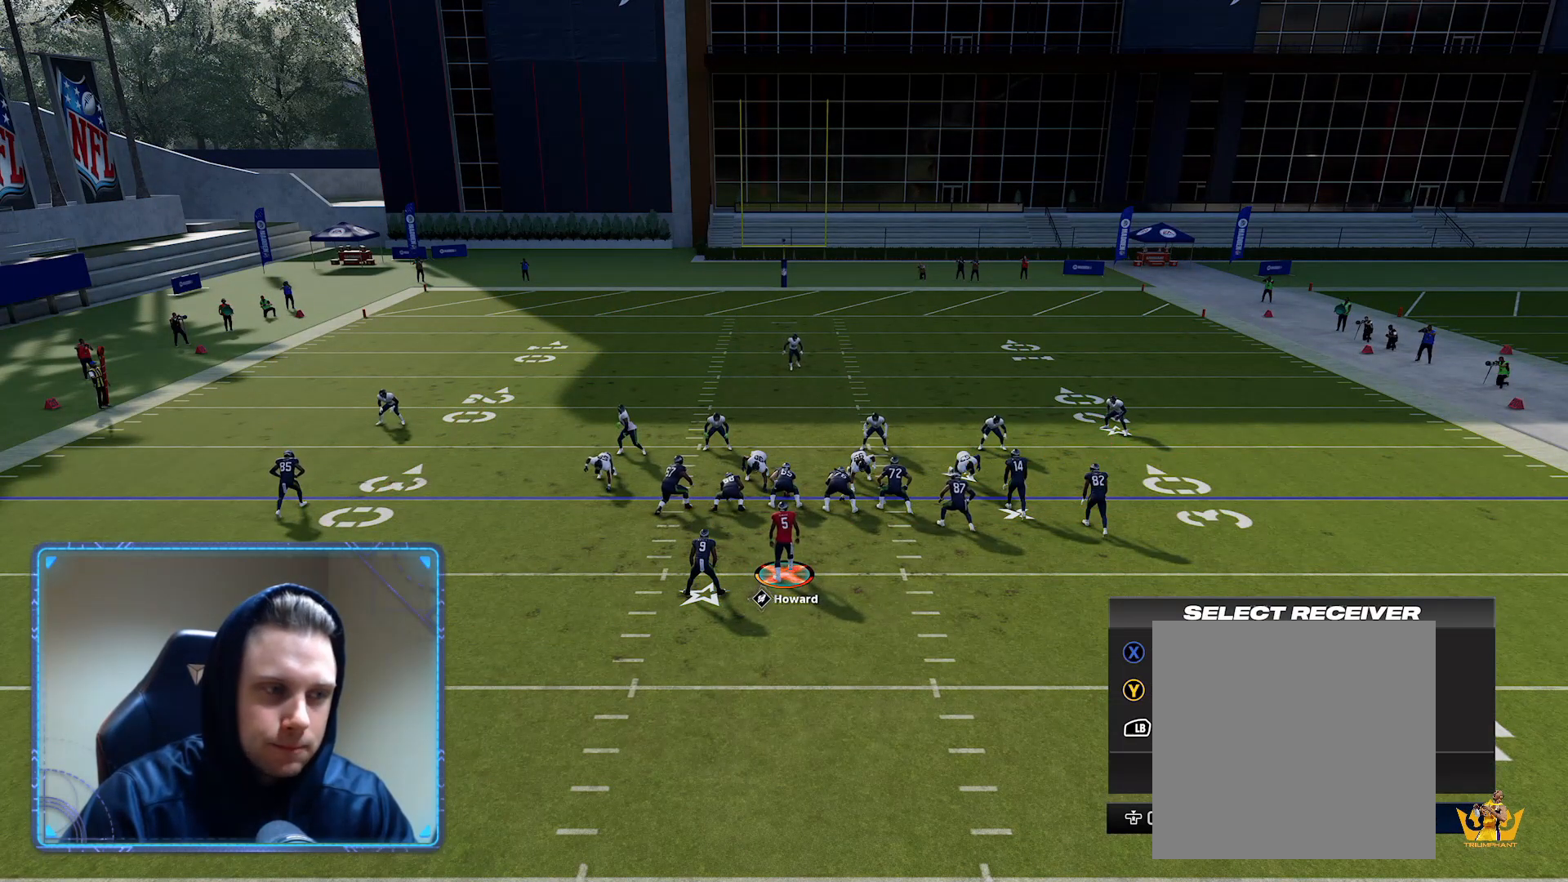
{"buttons": ["Y"], "left_stick": "center", "events": [[33, "A", "up"], [200, "left_stick", "center"], [417, "Y", "down"]]}
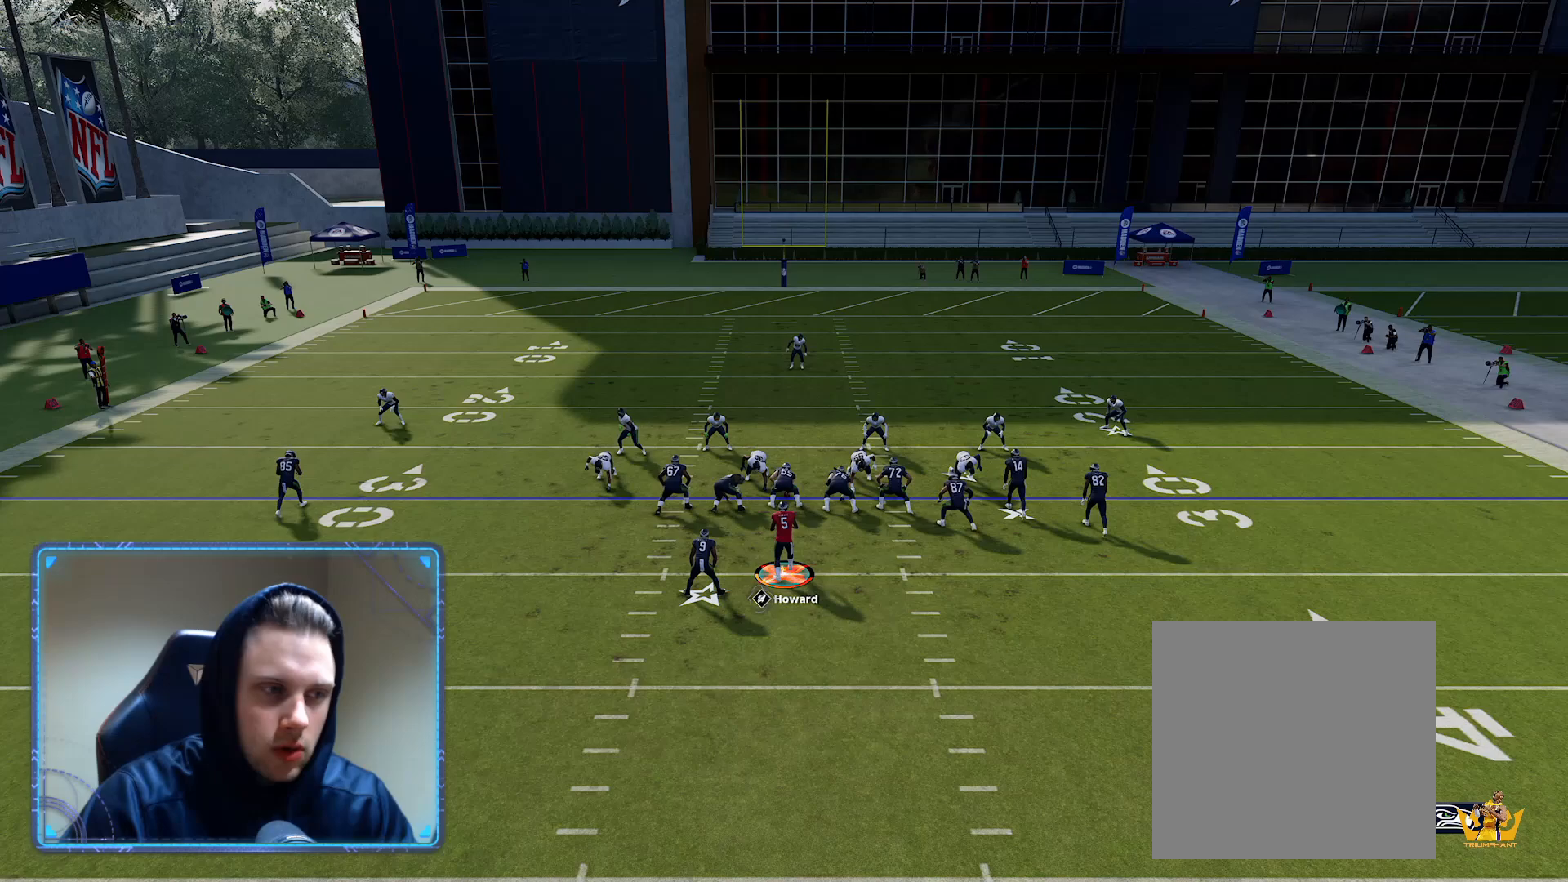
{"buttons": [], "left_stick": "center", "events": [[133, "Y", "up"]]}
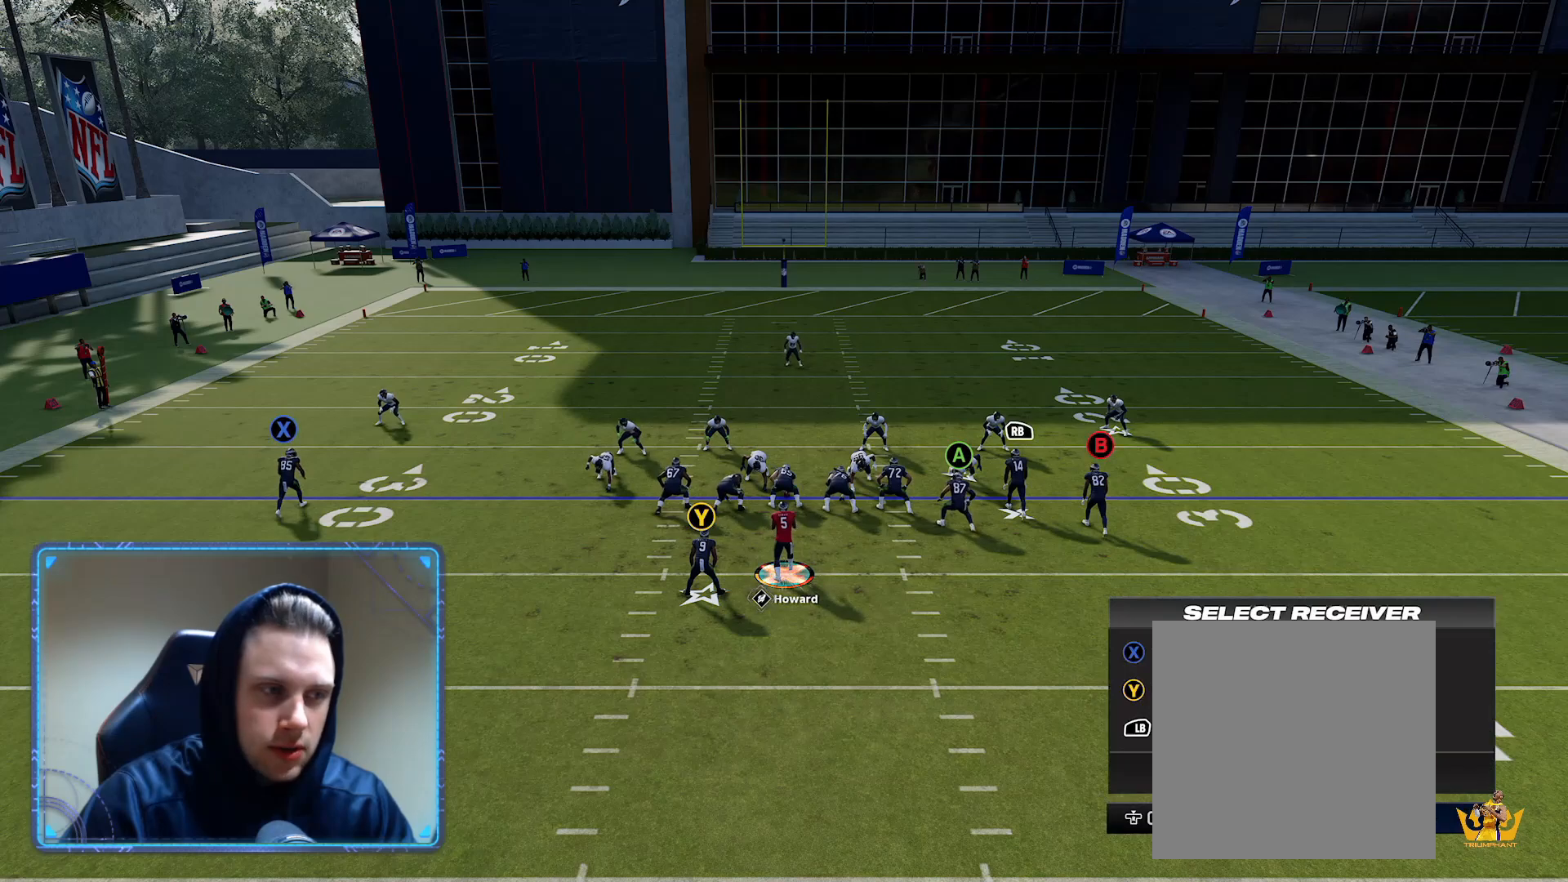
{"buttons": [], "left_stick": "center", "events": [[233, "R1", "down"], [433, "R1", "up"]]}
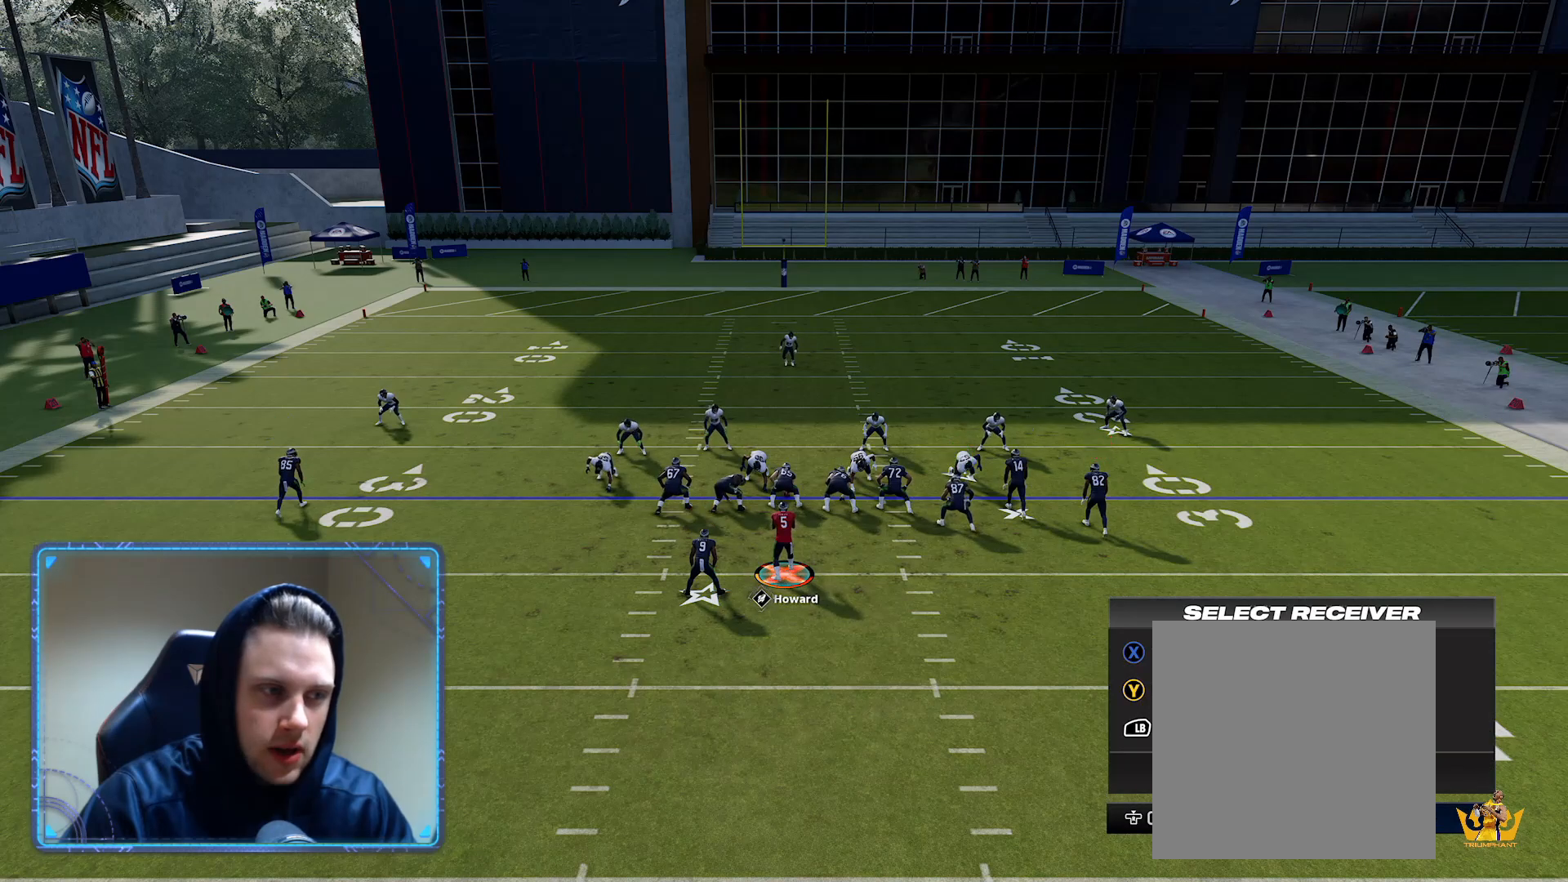
{"buttons": ["R1"], "left_stick": "center", "events": [[33, "left_stick", "right"], [217, "left_stick", "center"], [267, "Y", "down"], [417, "Y", "up"], [500, "R1", "down"]]}
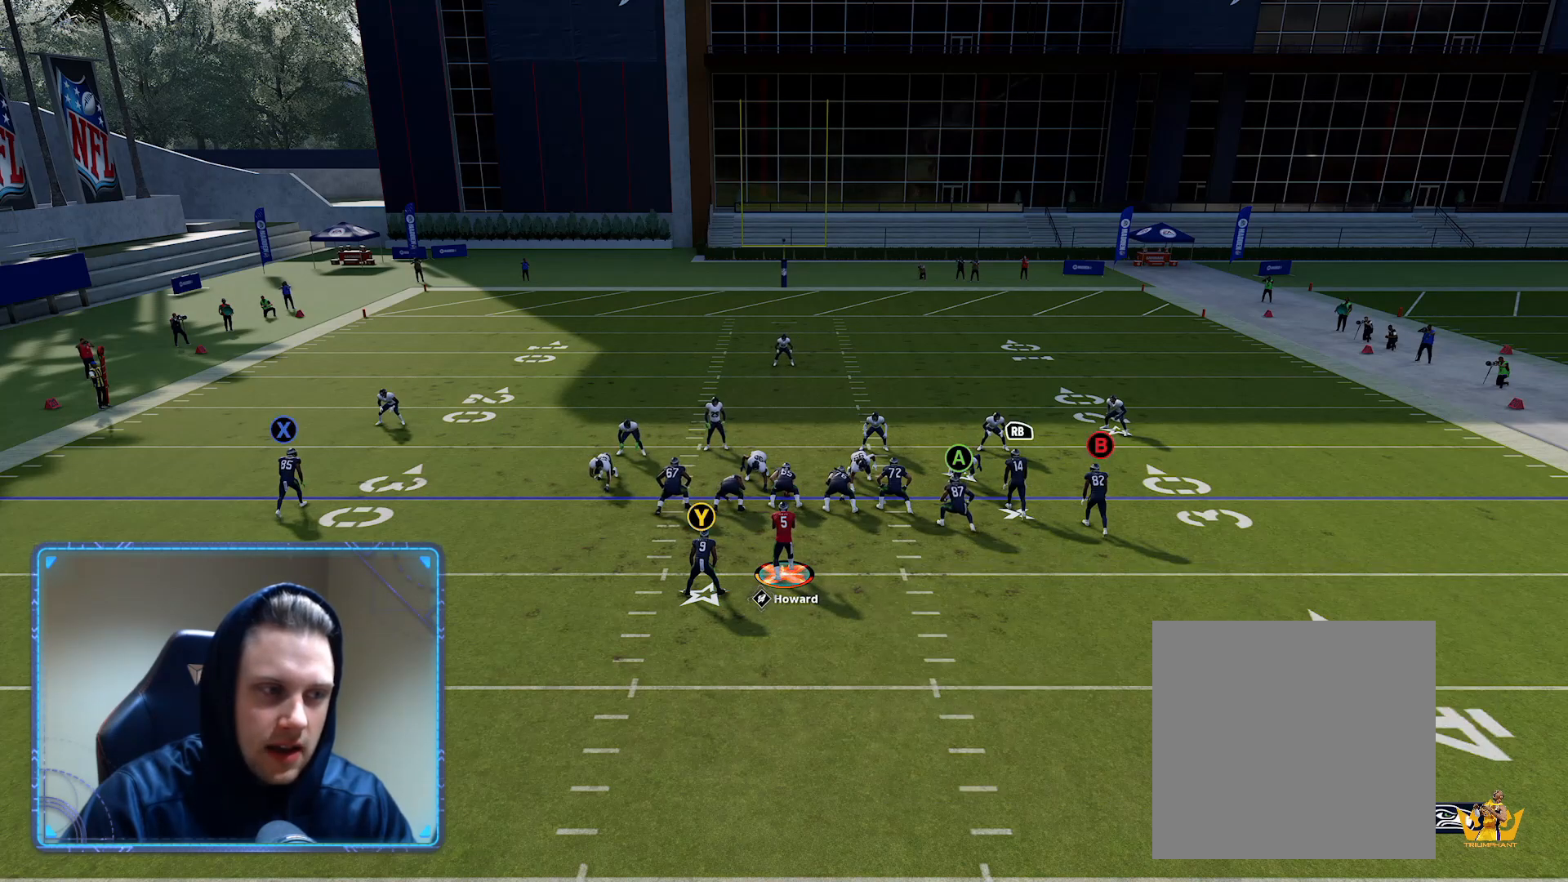
{"buttons": ["R2"], "left_stick": "center", "events": [[83, "R1", "up"], [150, "R1", "down"], [300, "R1", "up"], [383, "R2", "down"]]}
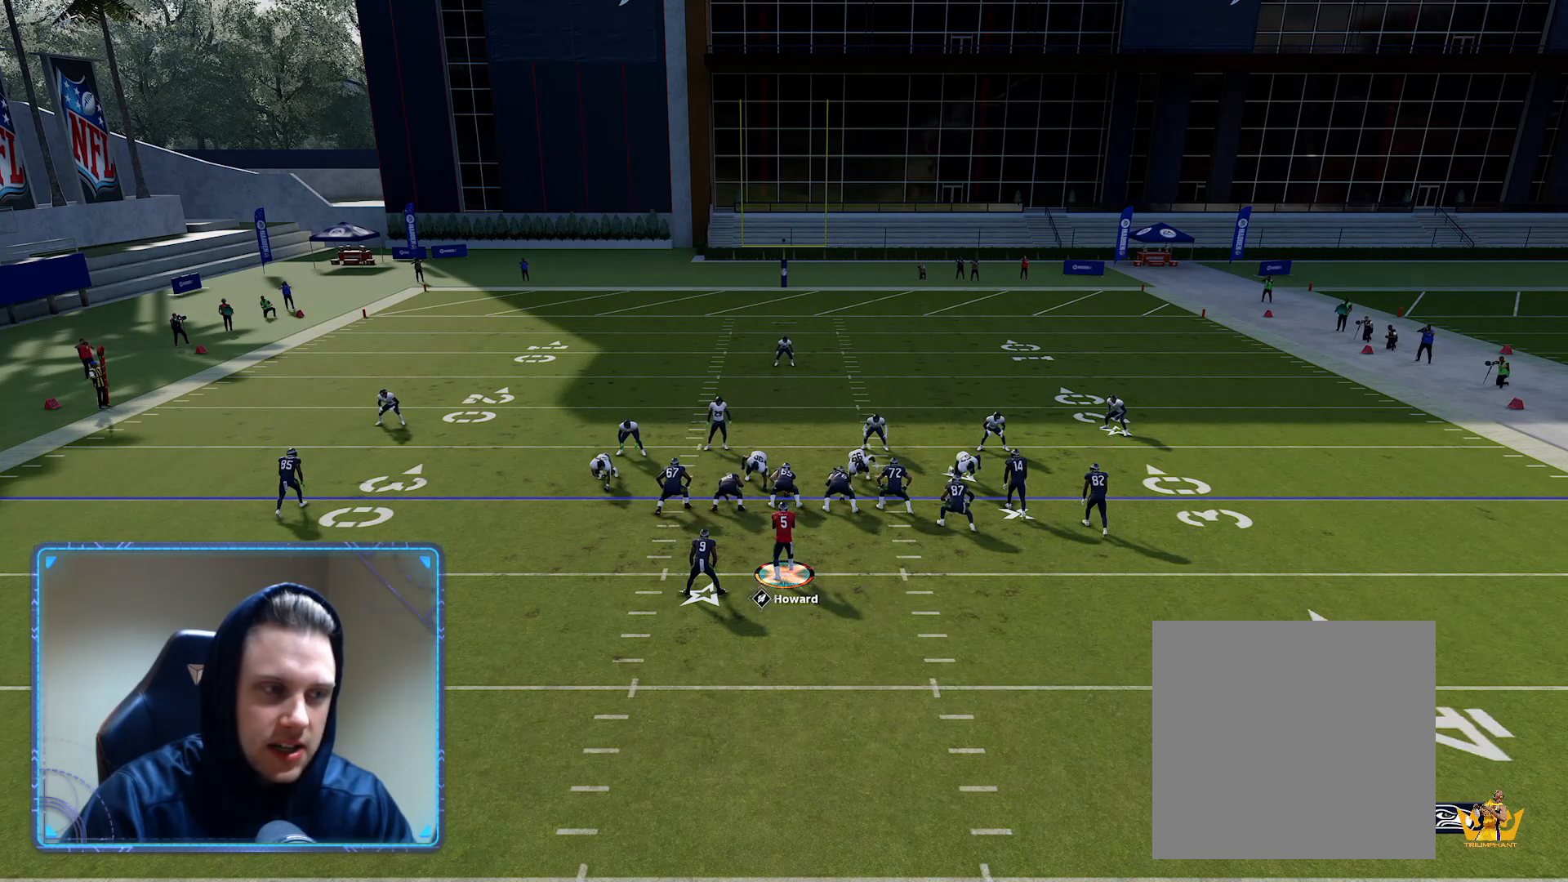
{"buttons": ["R2"], "left_stick": "center", "events": []}
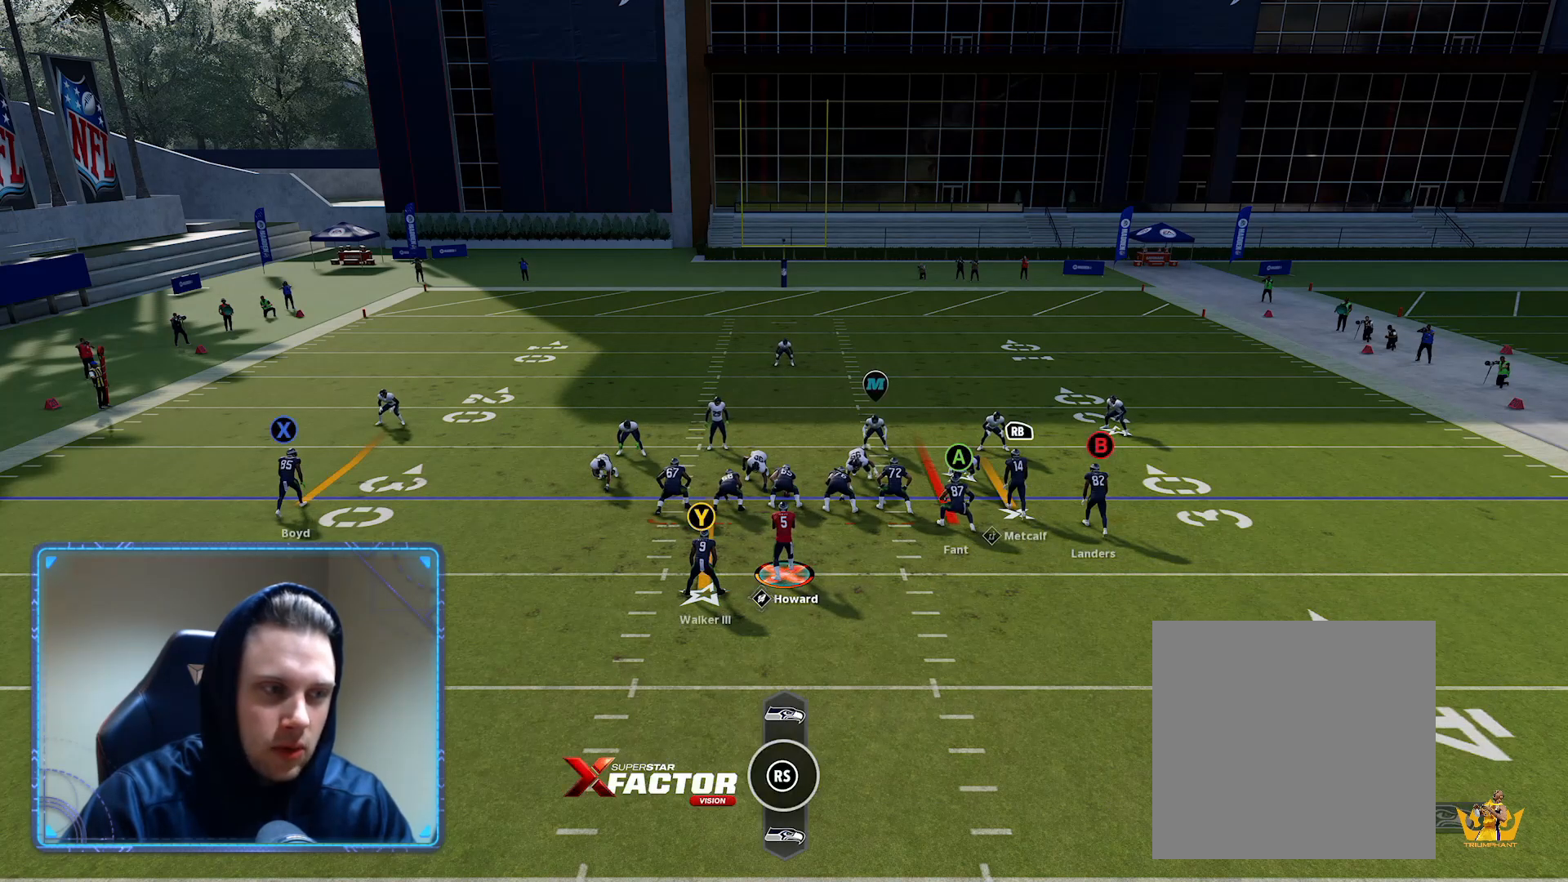
{"buttons": ["R2"], "left_stick": "center", "events": []}
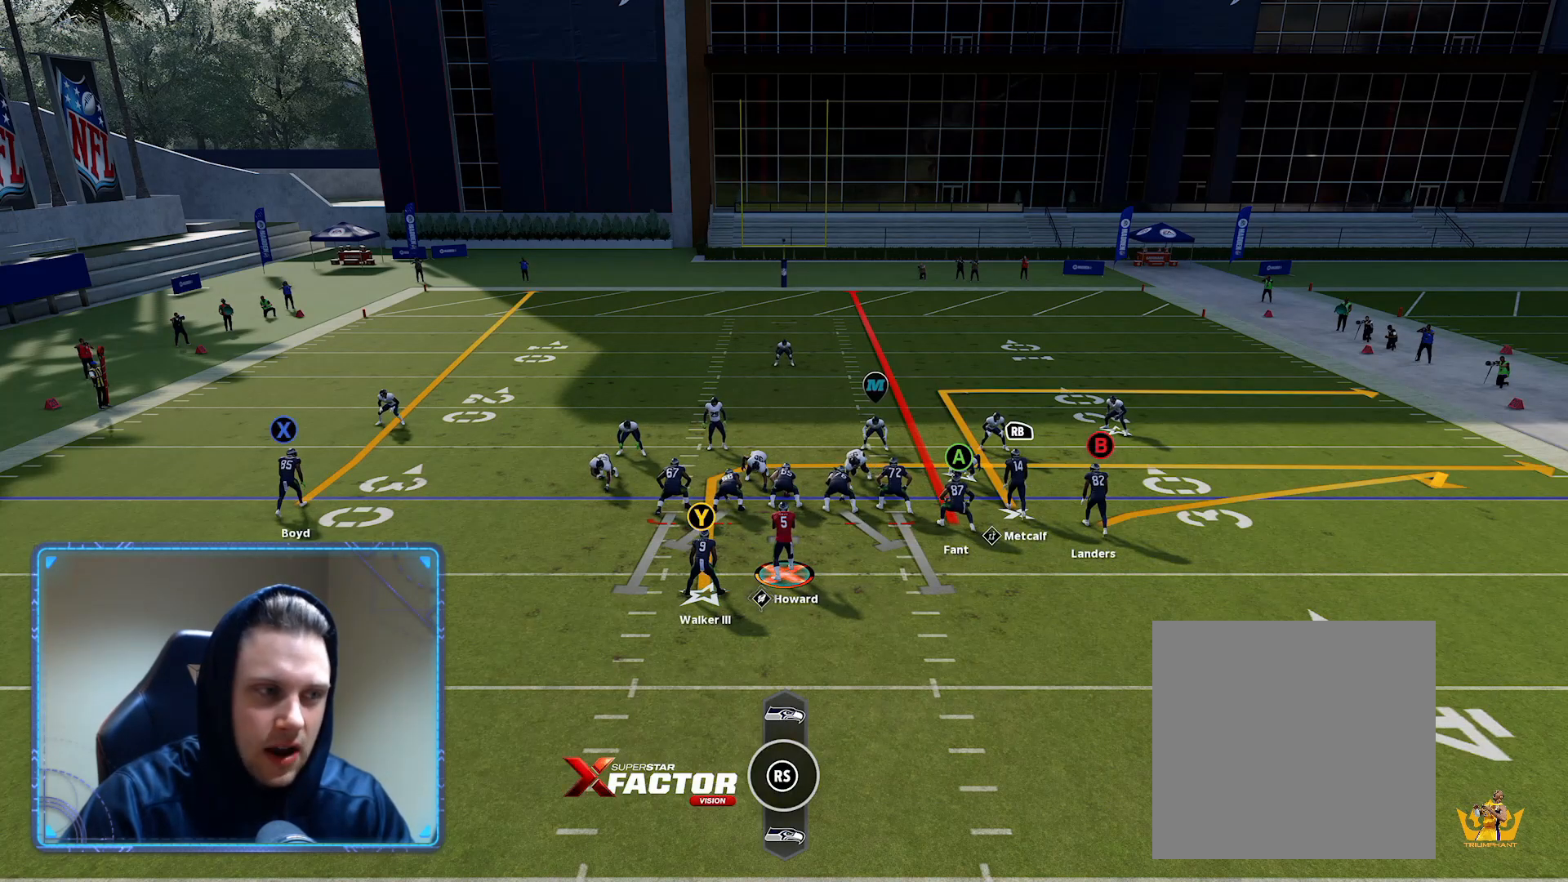
{"buttons": ["R2"], "left_stick": "center", "events": []}
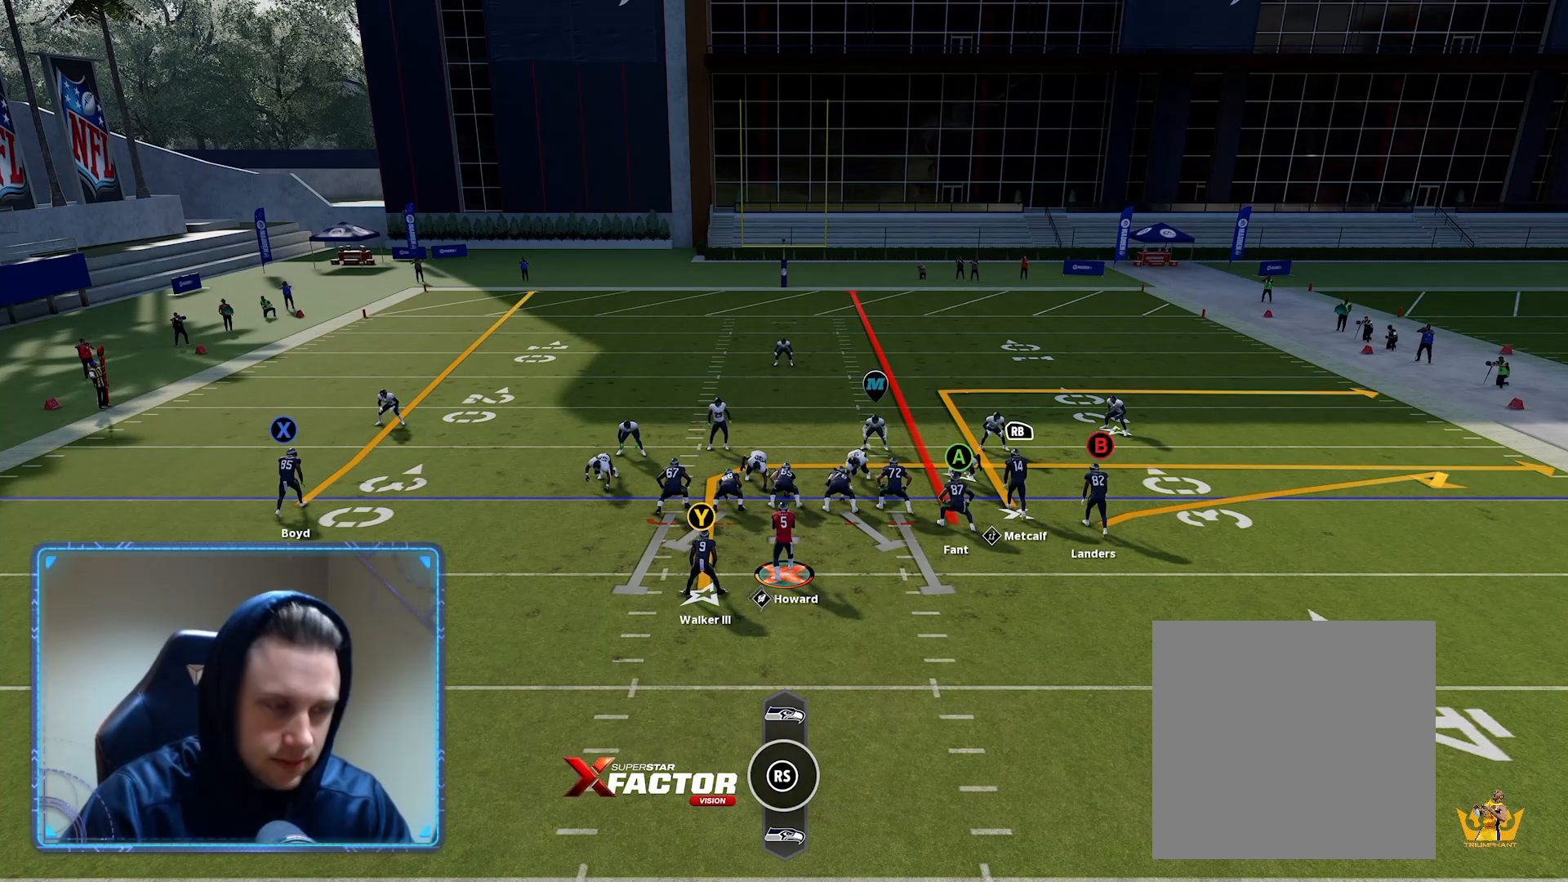
{"buttons": ["R2"], "left_stick": "center", "events": []}
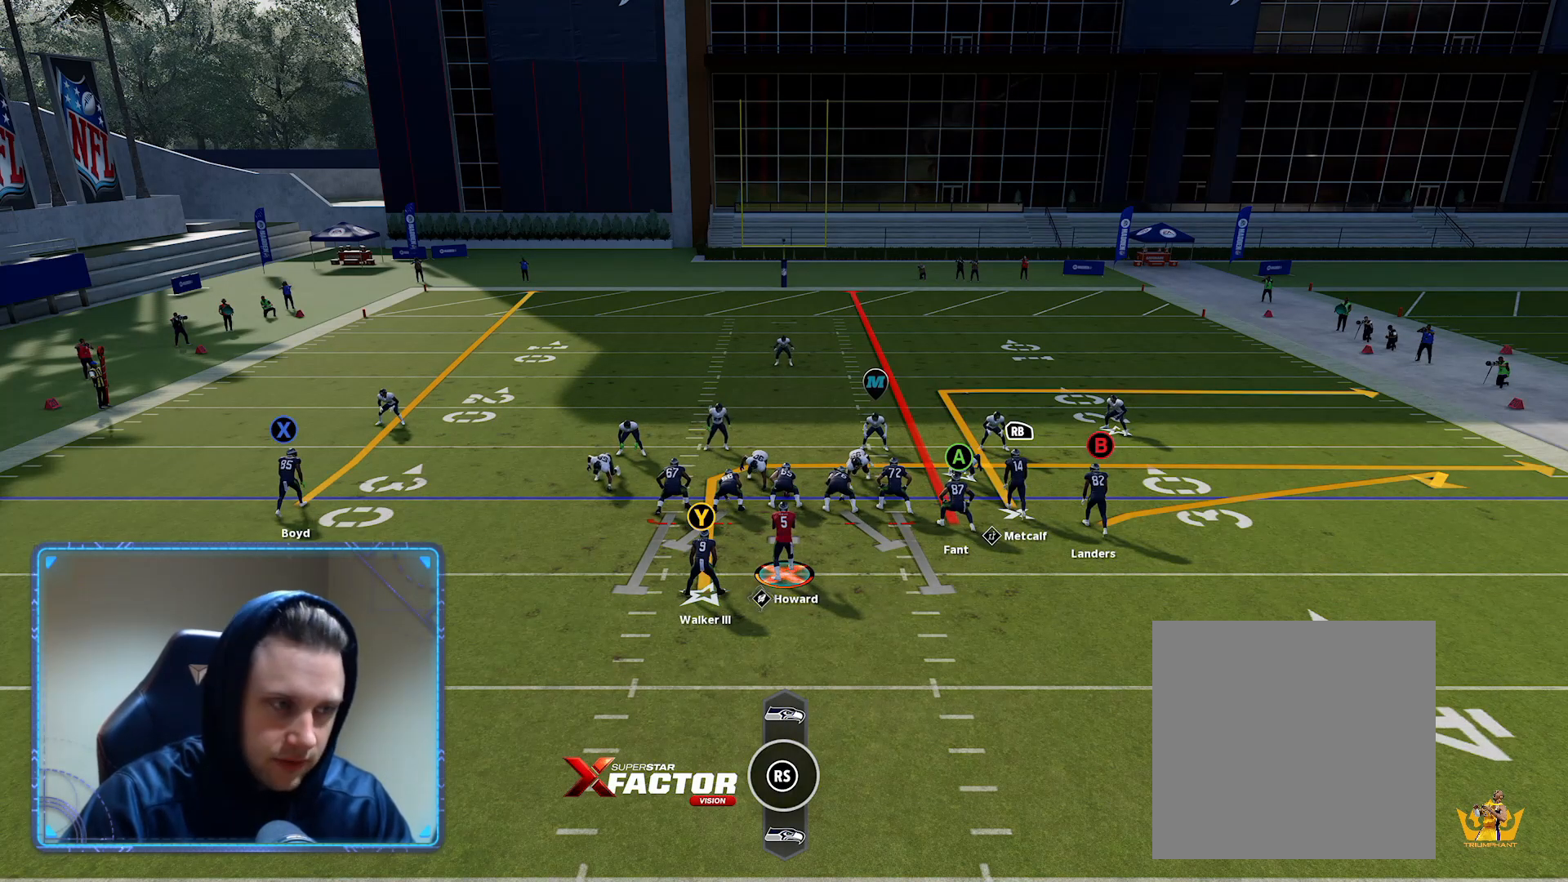
{"buttons": [], "left_stick": "center", "events": [[483, "R2", "up"]]}
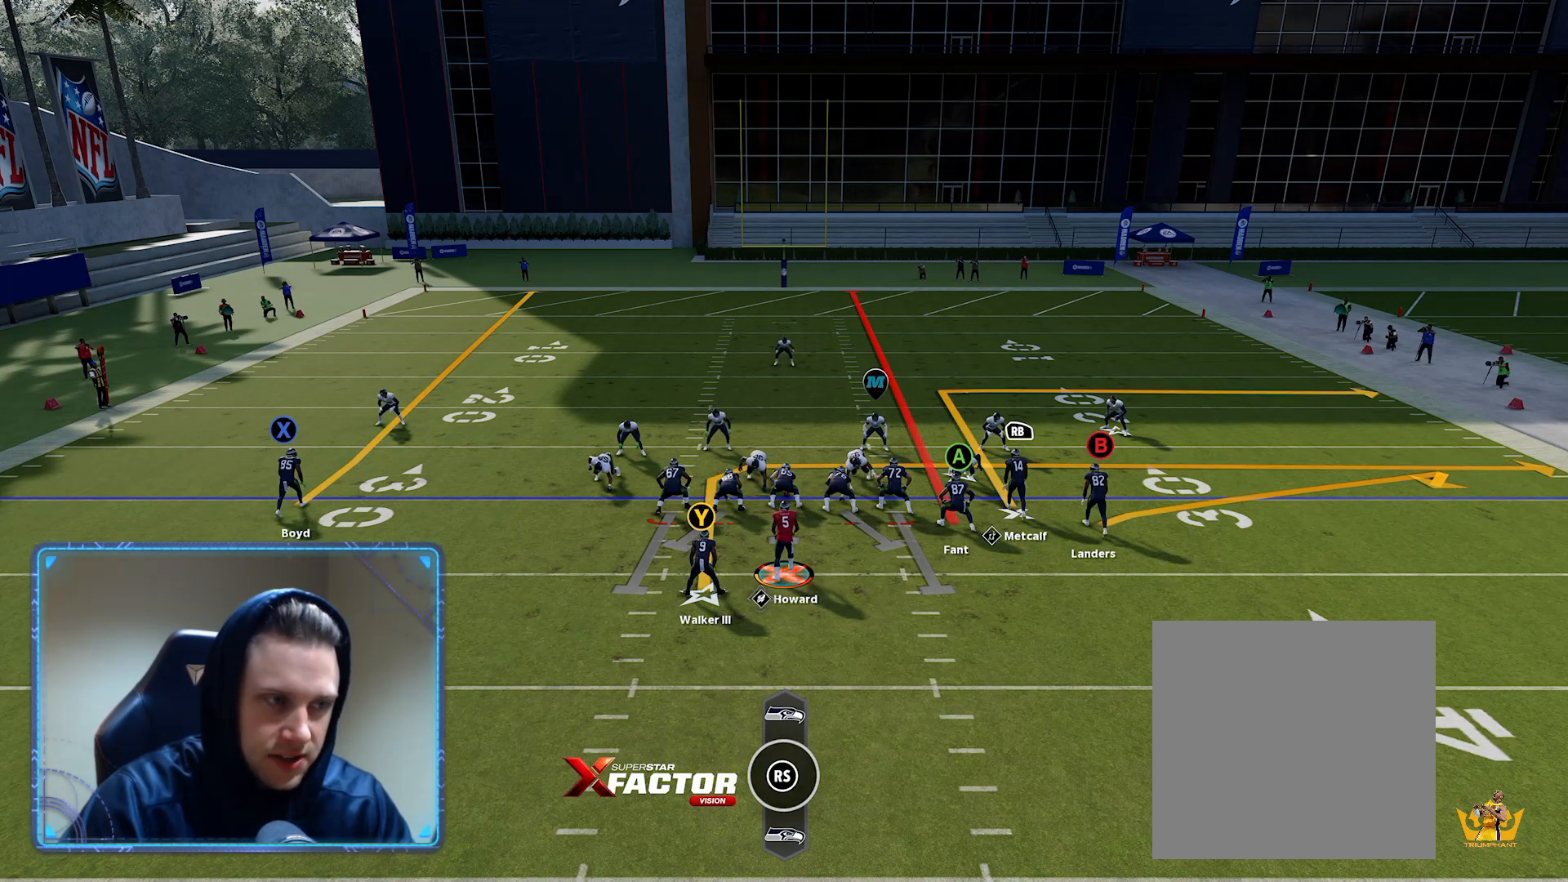
{"buttons": [], "left_stick": "center", "events": []}
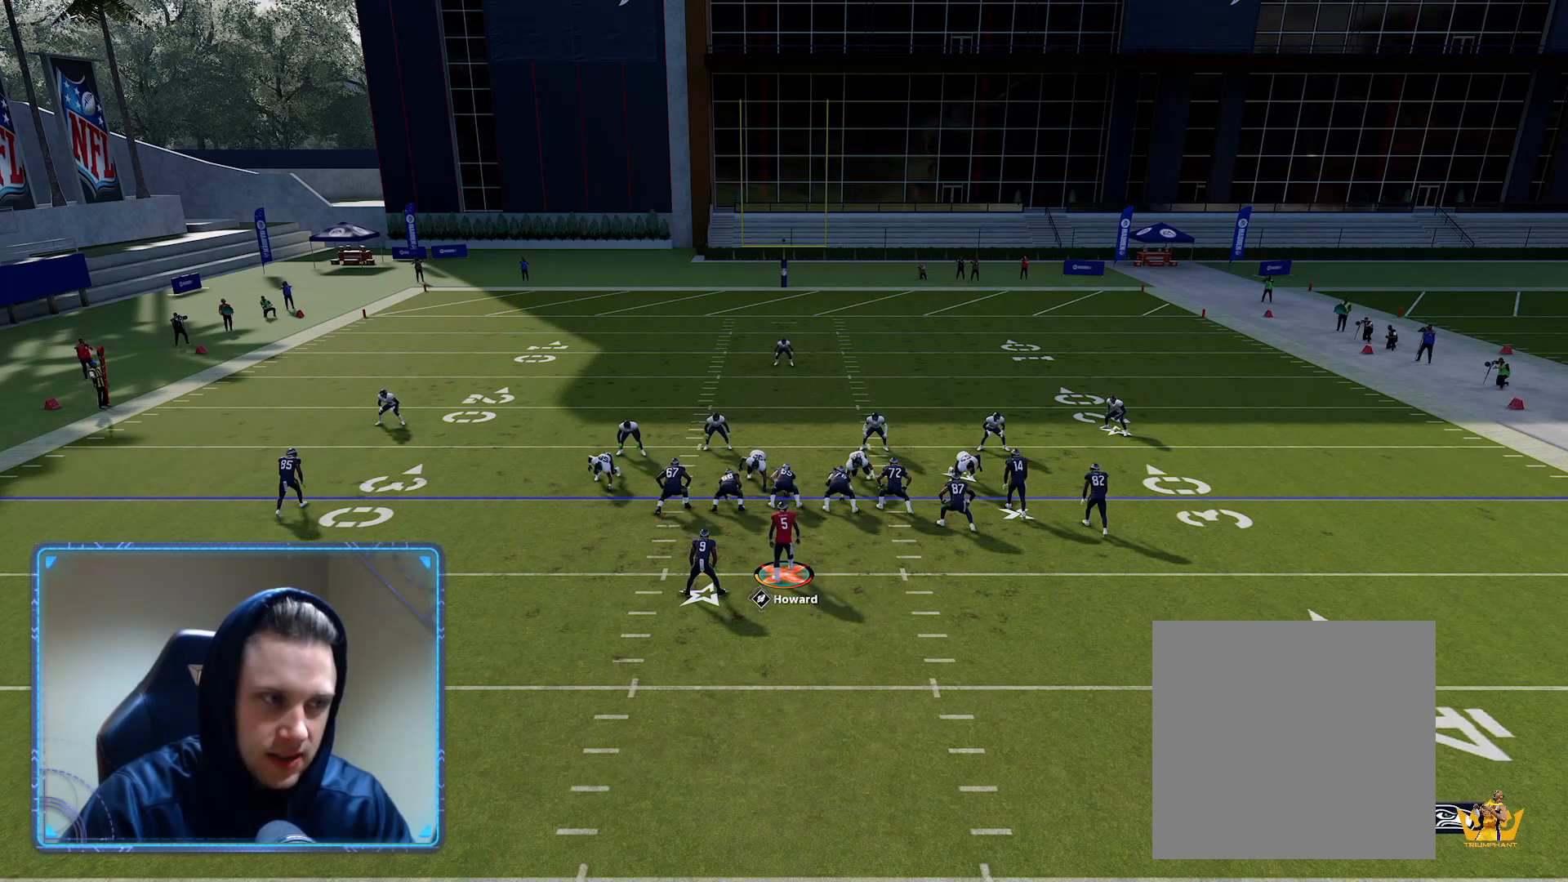
{"buttons": ["R2"], "left_stick": "center", "events": [[67, "R2", "down"]]}
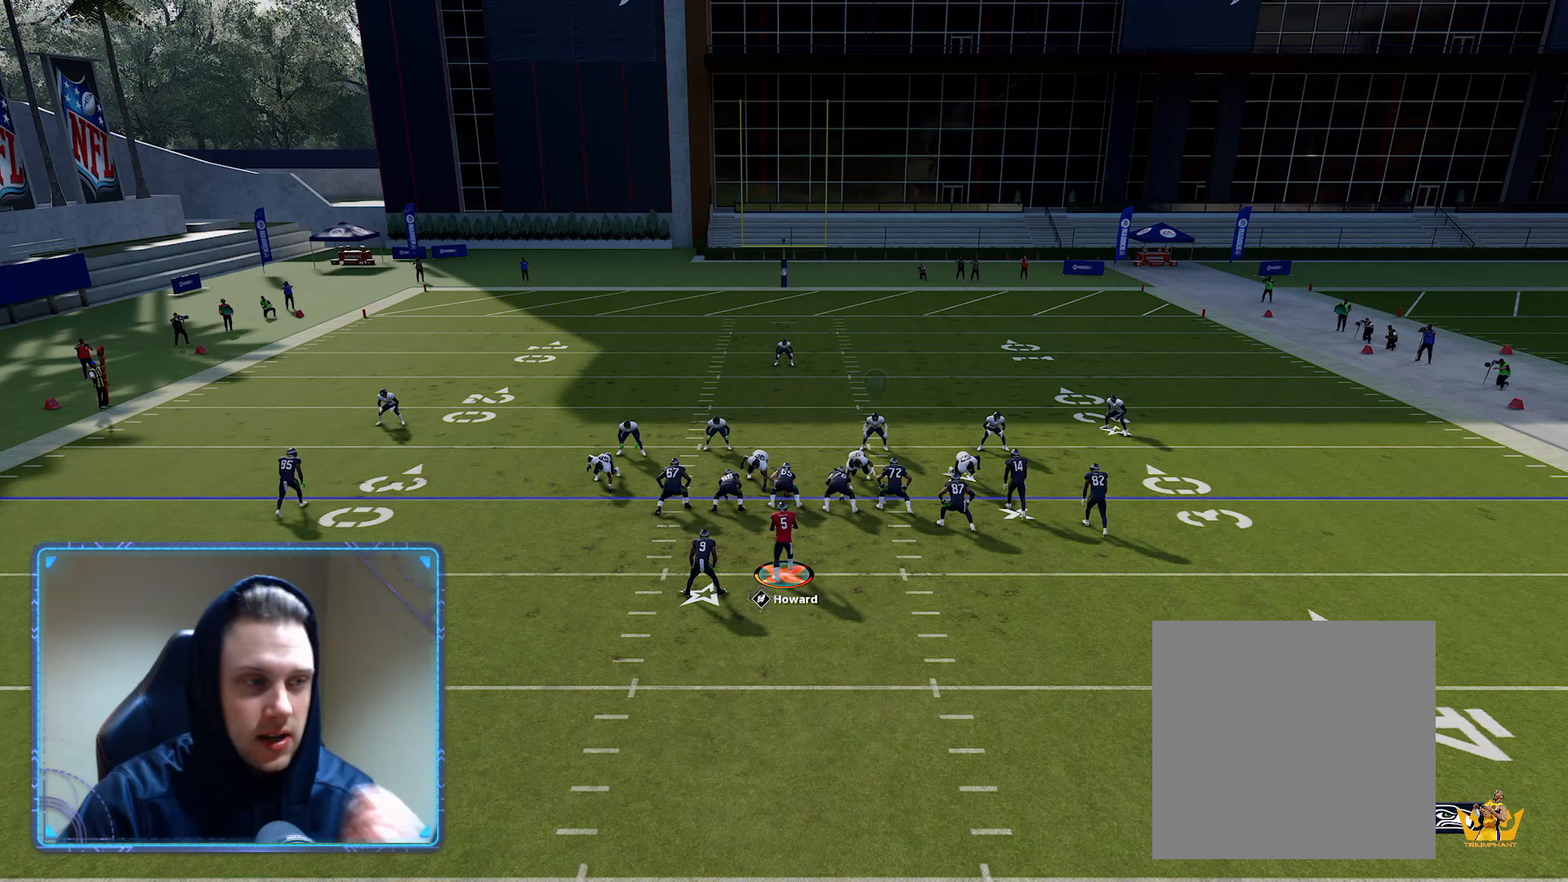
{"buttons": ["R2"], "left_stick": "center", "events": []}
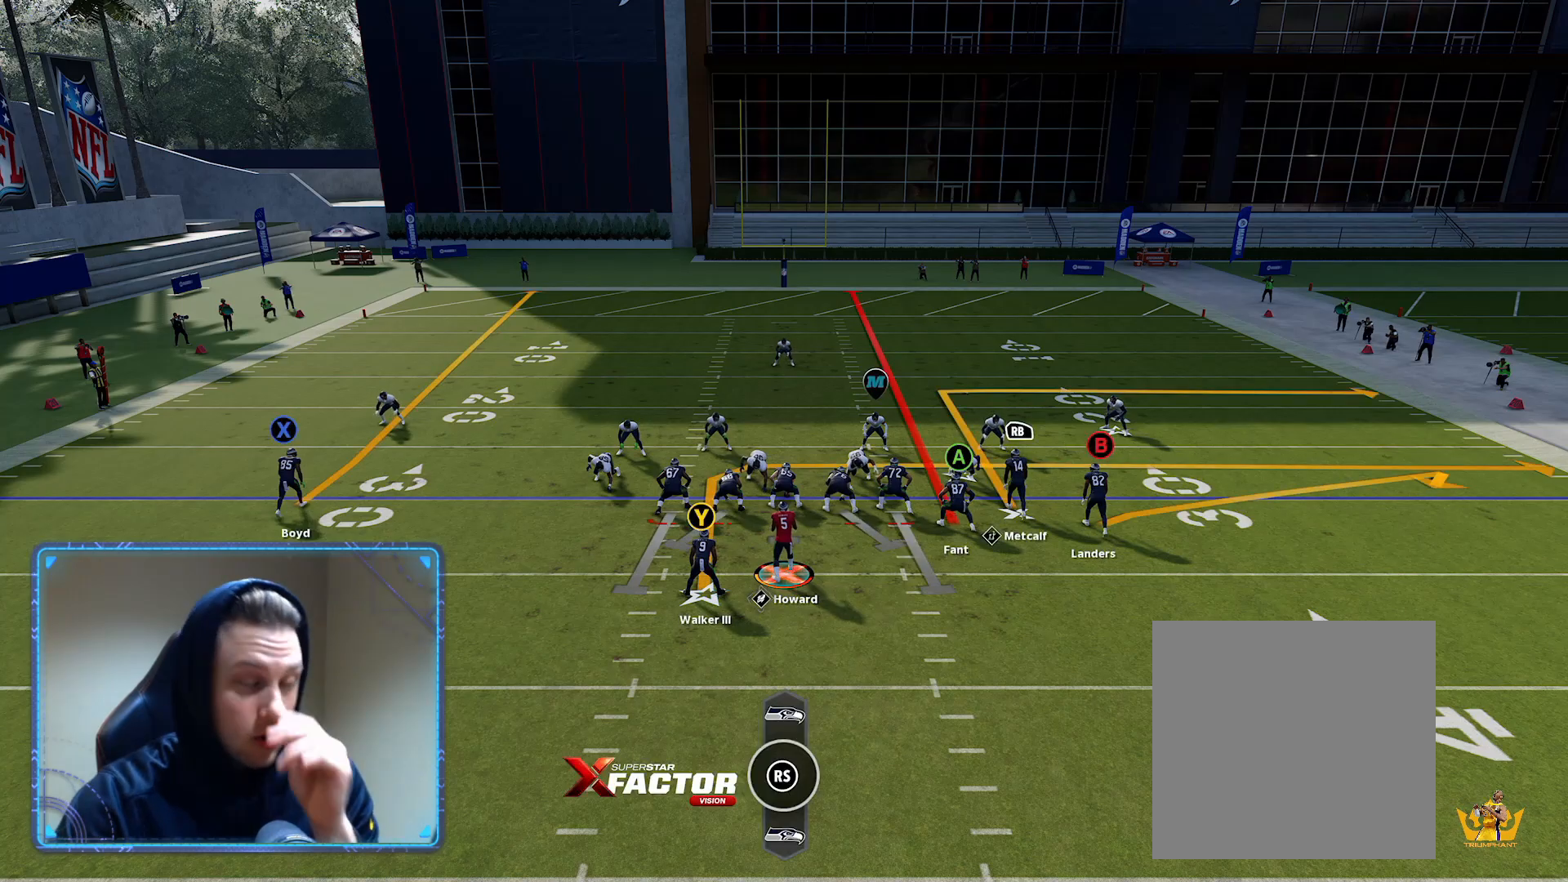
{"buttons": ["R2"], "left_stick": "center", "events": []}
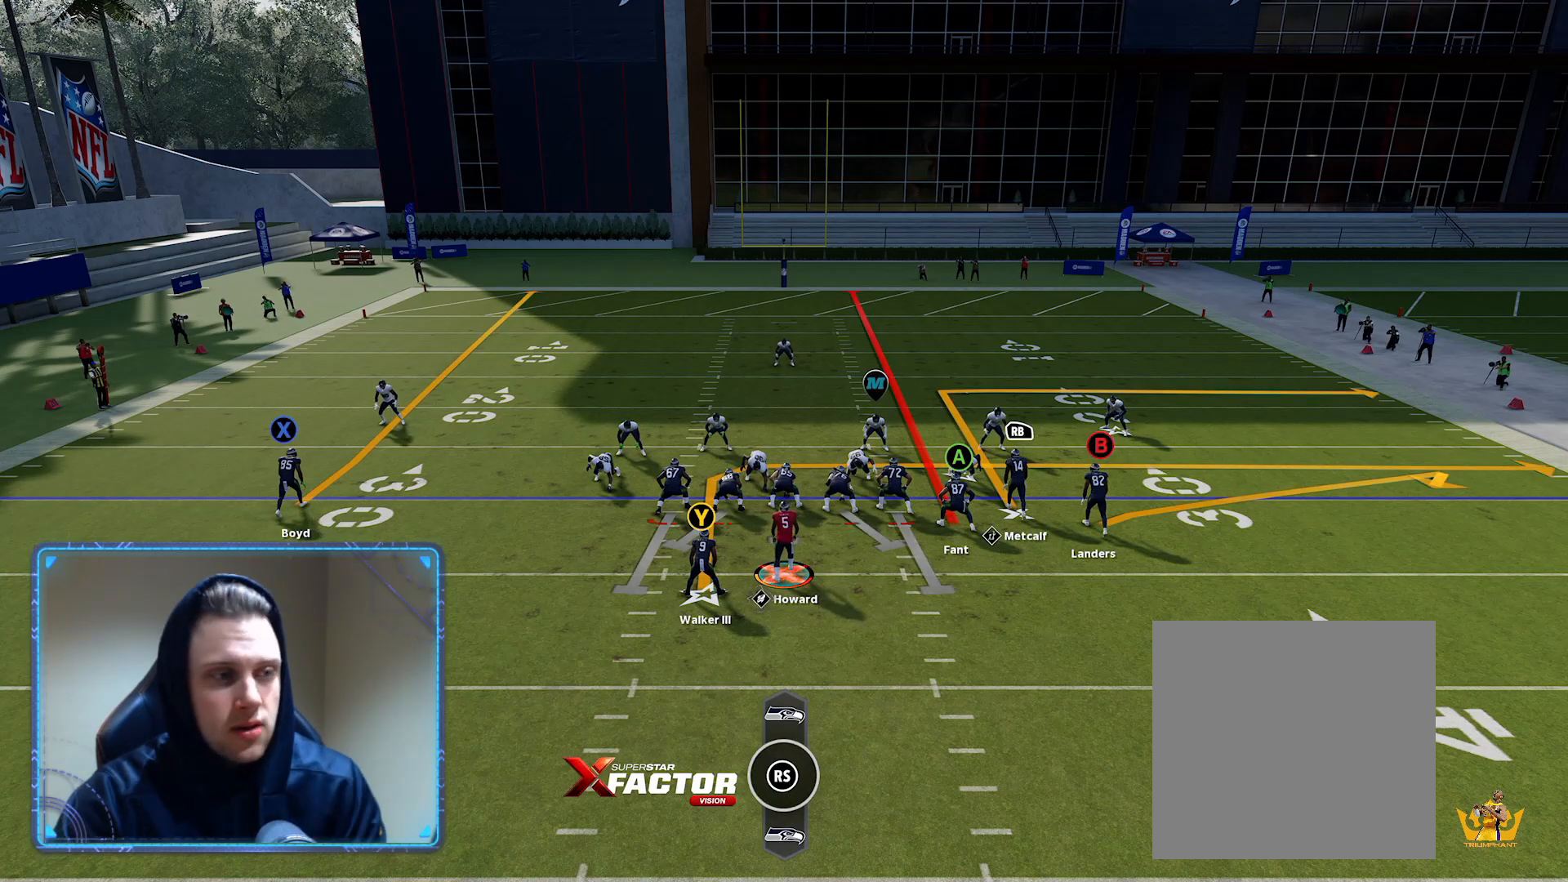
{"buttons": ["A"], "left_stick": "center", "events": [[50, "R2", "up"], [250, "A", "down"]]}
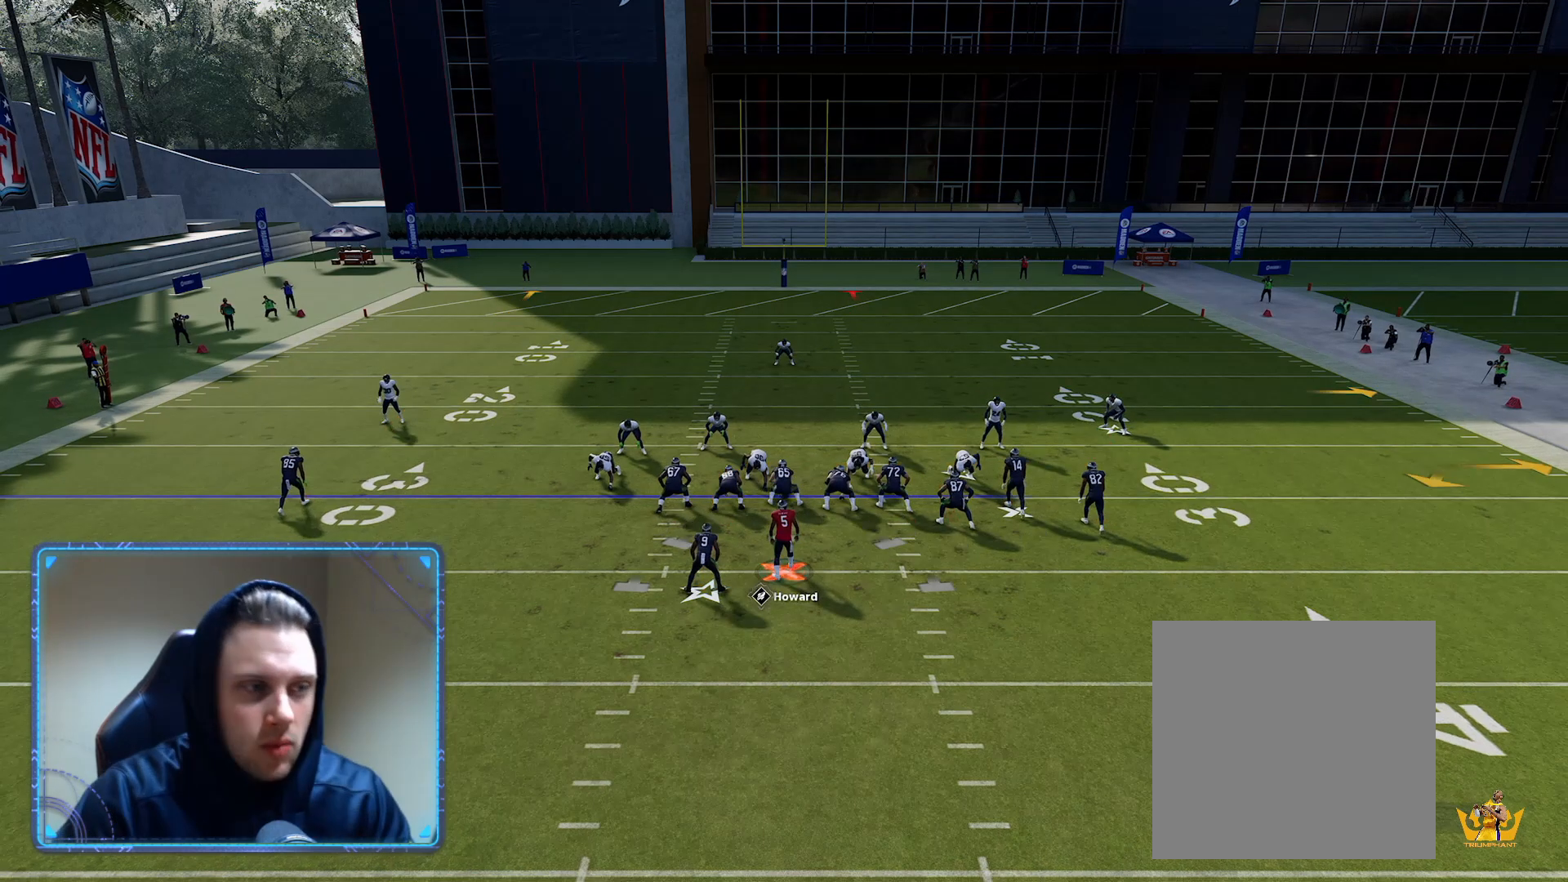
{"buttons": [], "left_stick": "center", "events": [[17, "A", "up"]]}
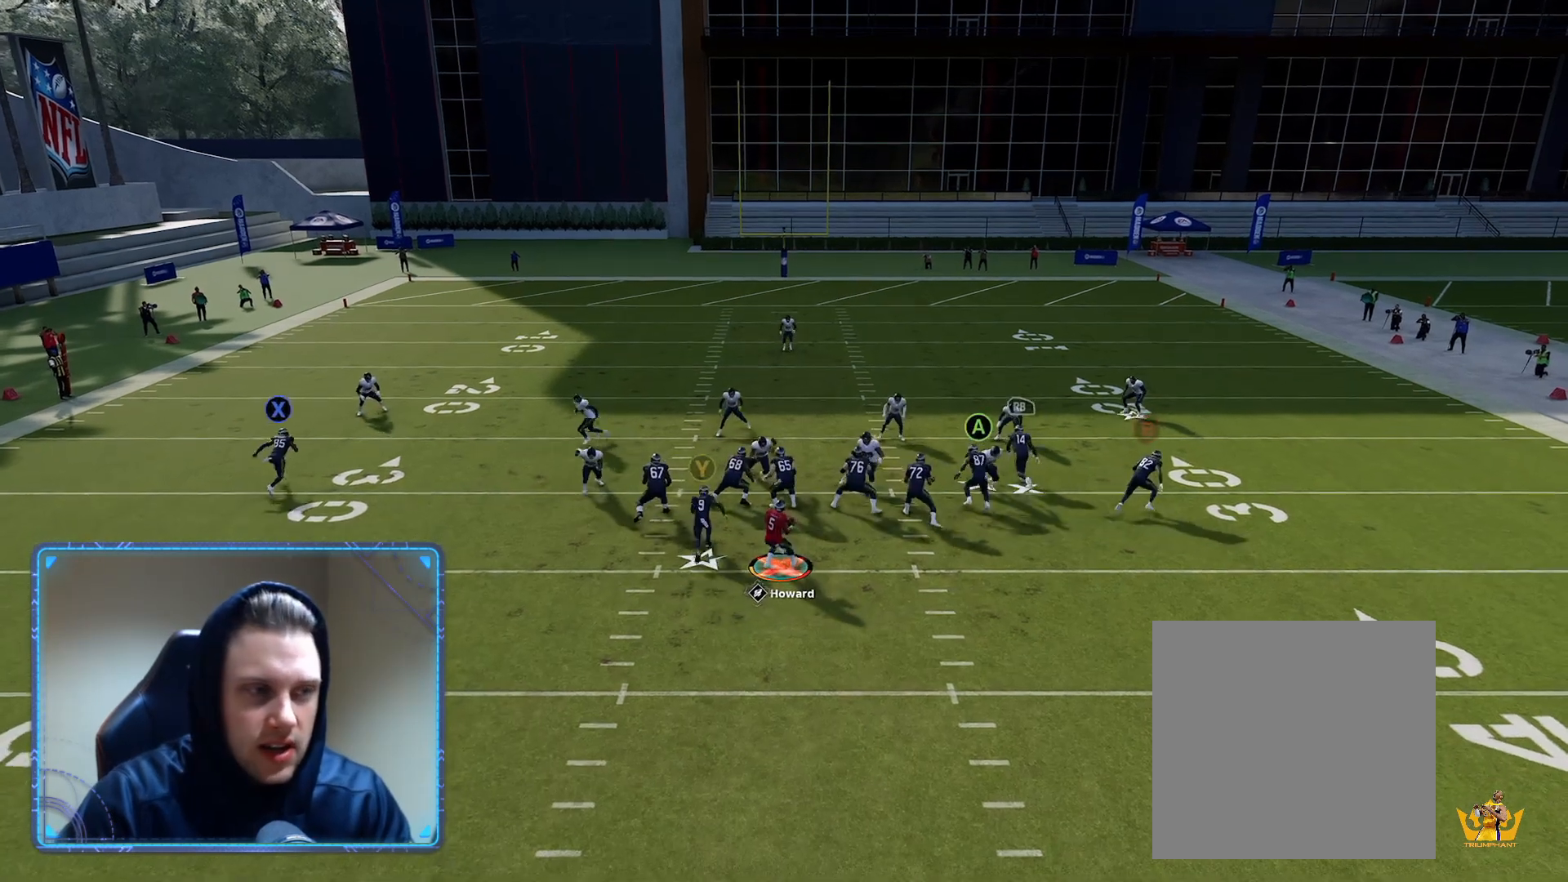
{"buttons": ["B"], "left_stick": "up-right", "events": [[367, "B", "down"], [400, "left_stick", "up-right"]]}
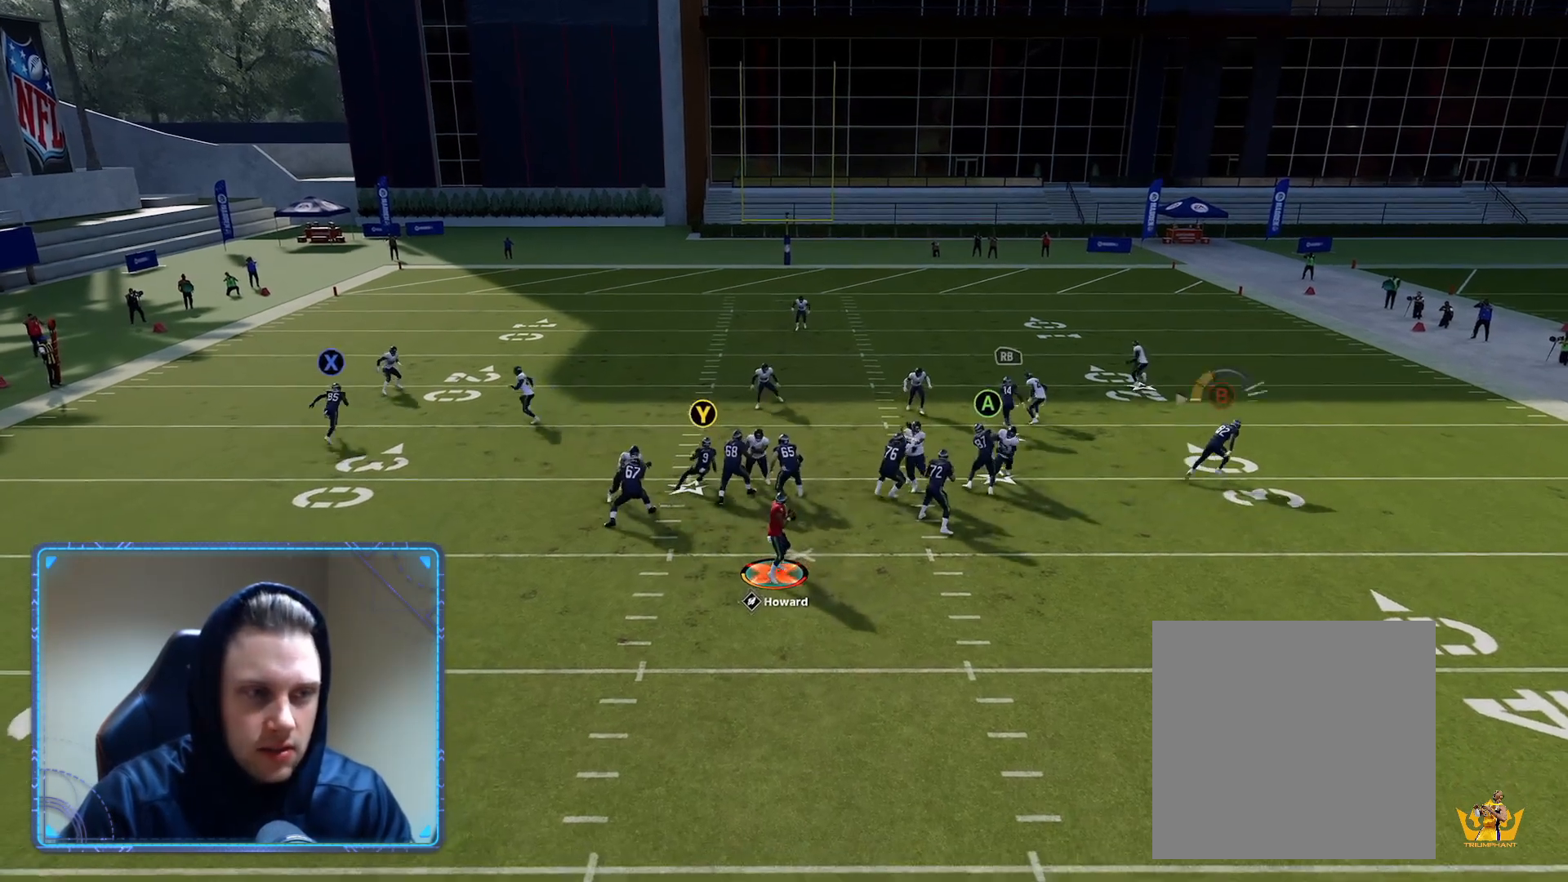
{"buttons": ["B", "L3"], "left_stick": "up-right", "events": [[183, "L3", "down"]]}
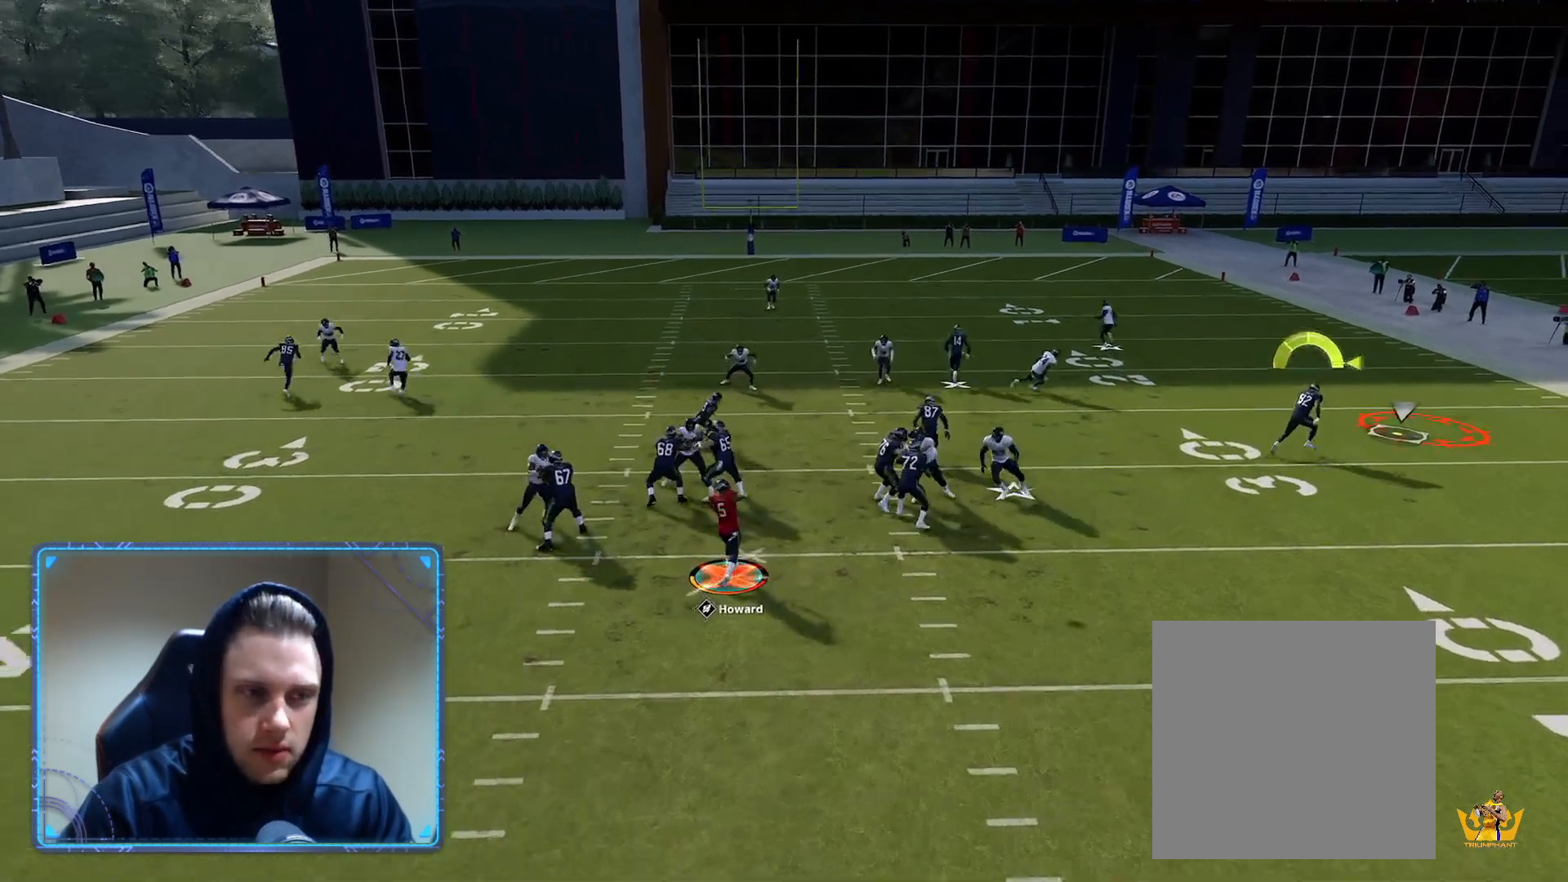
{"buttons": ["X", "L3"], "left_stick": "up-right", "events": [[100, "B", "up"], [267, "X", "down"]]}